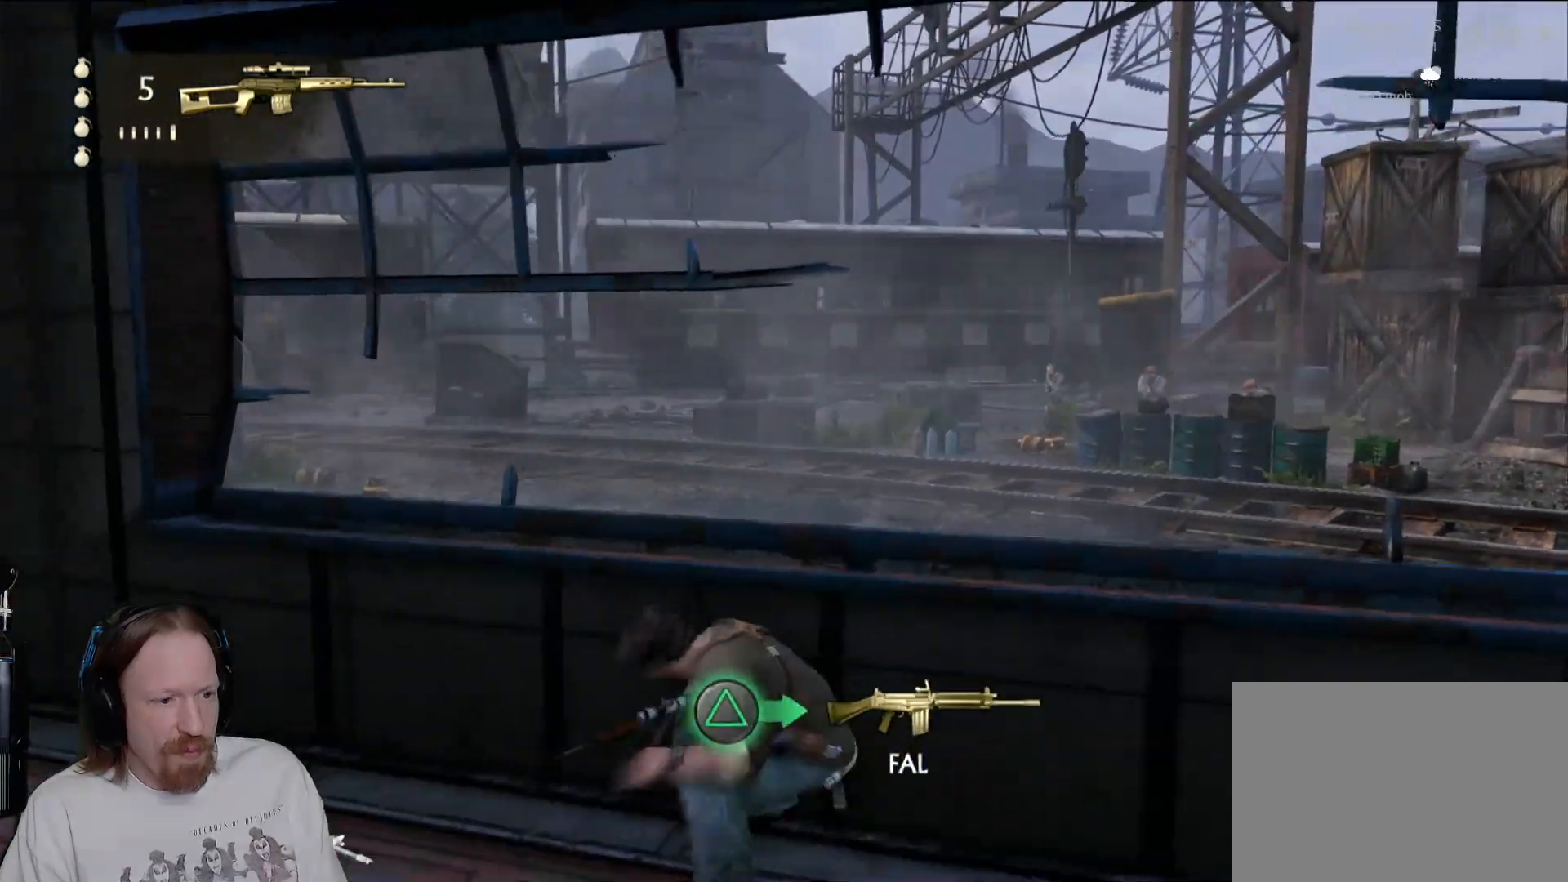
Gameplay with a controller (PlayStation layout); each line is a JSON object with the inputs held at the frame after it (dt_ms = milliseconds from this image to that frame). "events" lists button and stick changes between this image and that frame as [ms after this image, input, new state], when the widget could be followed in between.
{"dt_ms": 500, "buttons": ["L1"], "left_stick": "center", "right_stick": "right", "events": [[133, "left_stick", "center"], [217, "right_stick", "center"], [233, "L1", "down"], [433, "right_stick", "right"]]}
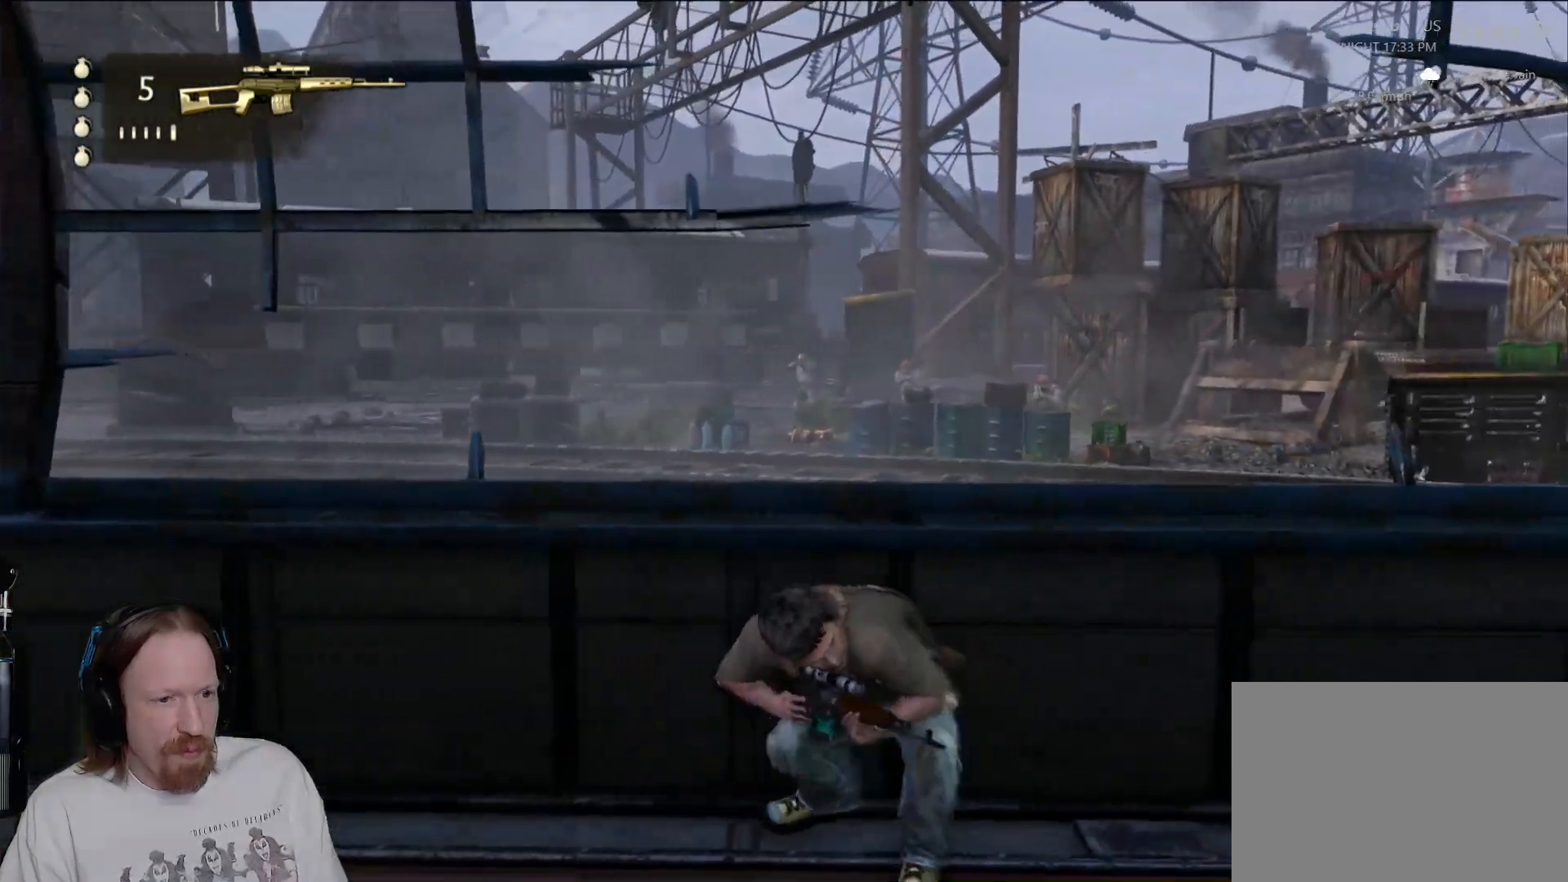
{"dt_ms": 500, "buttons": ["L1"], "left_stick": "center", "right_stick": "center", "events": [[117, "right_stick", "center"]]}
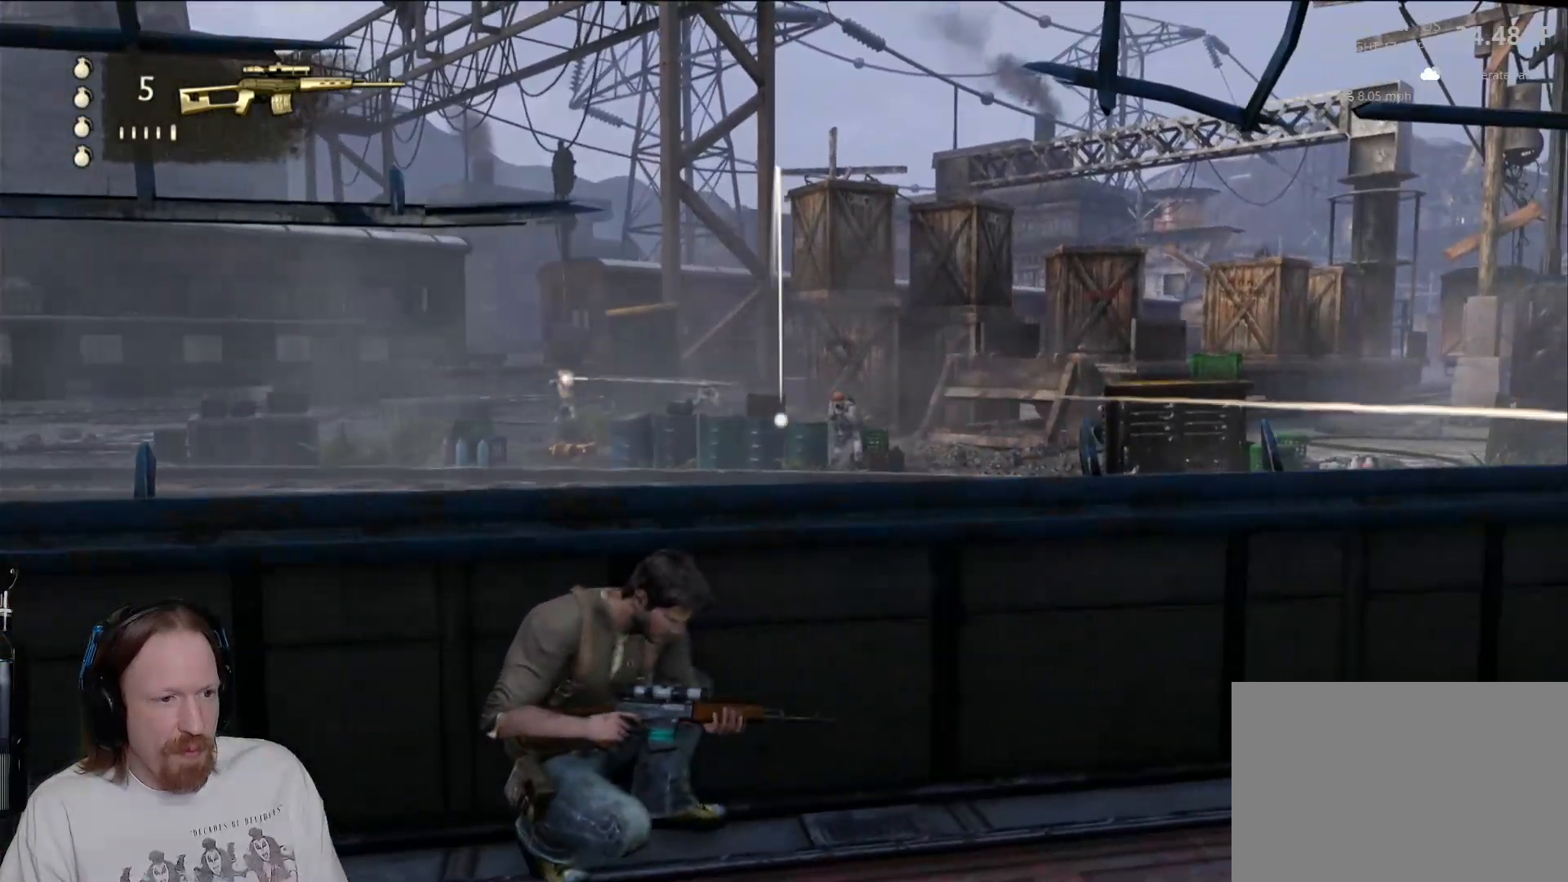
{"dt_ms": 500, "buttons": ["L1"], "left_stick": "center", "right_stick": "center", "events": [[83, "right_stick", "down-right"], [250, "right_stick", "center"]]}
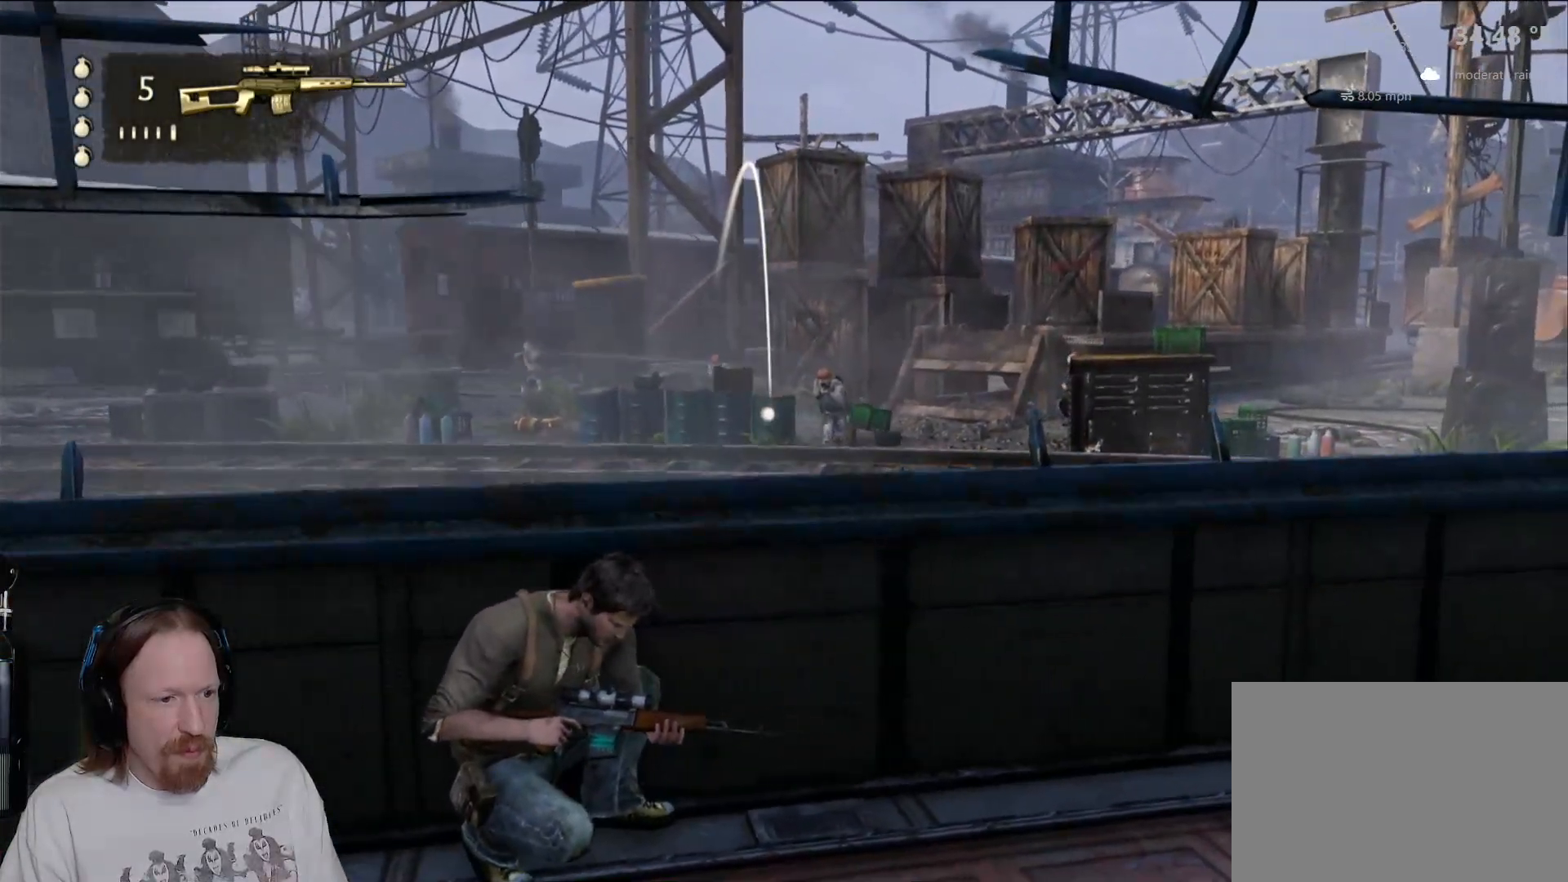
{"dt_ms": 500, "buttons": [], "left_stick": "center", "right_stick": "center", "events": [[17, "L1", "up"], [200, "right_stick", "down-right"], [383, "right_stick", "center"]]}
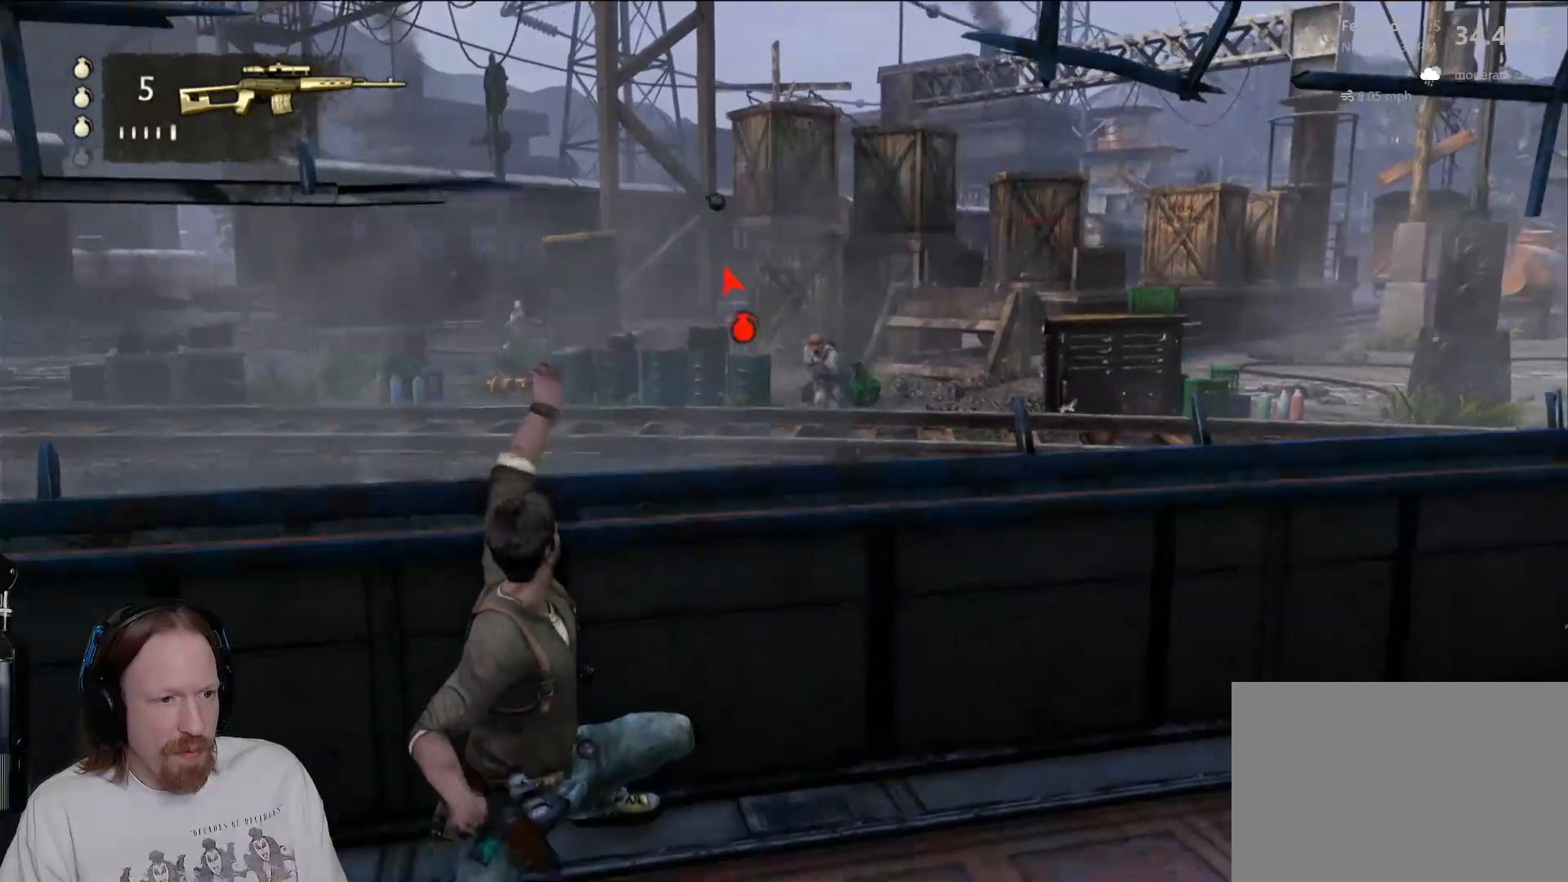
{"dt_ms": 500, "buttons": [], "left_stick": "right", "right_stick": "center", "events": [[217, "left_stick", "right"], [217, "right_stick", "down"], [417, "right_stick", "center"]]}
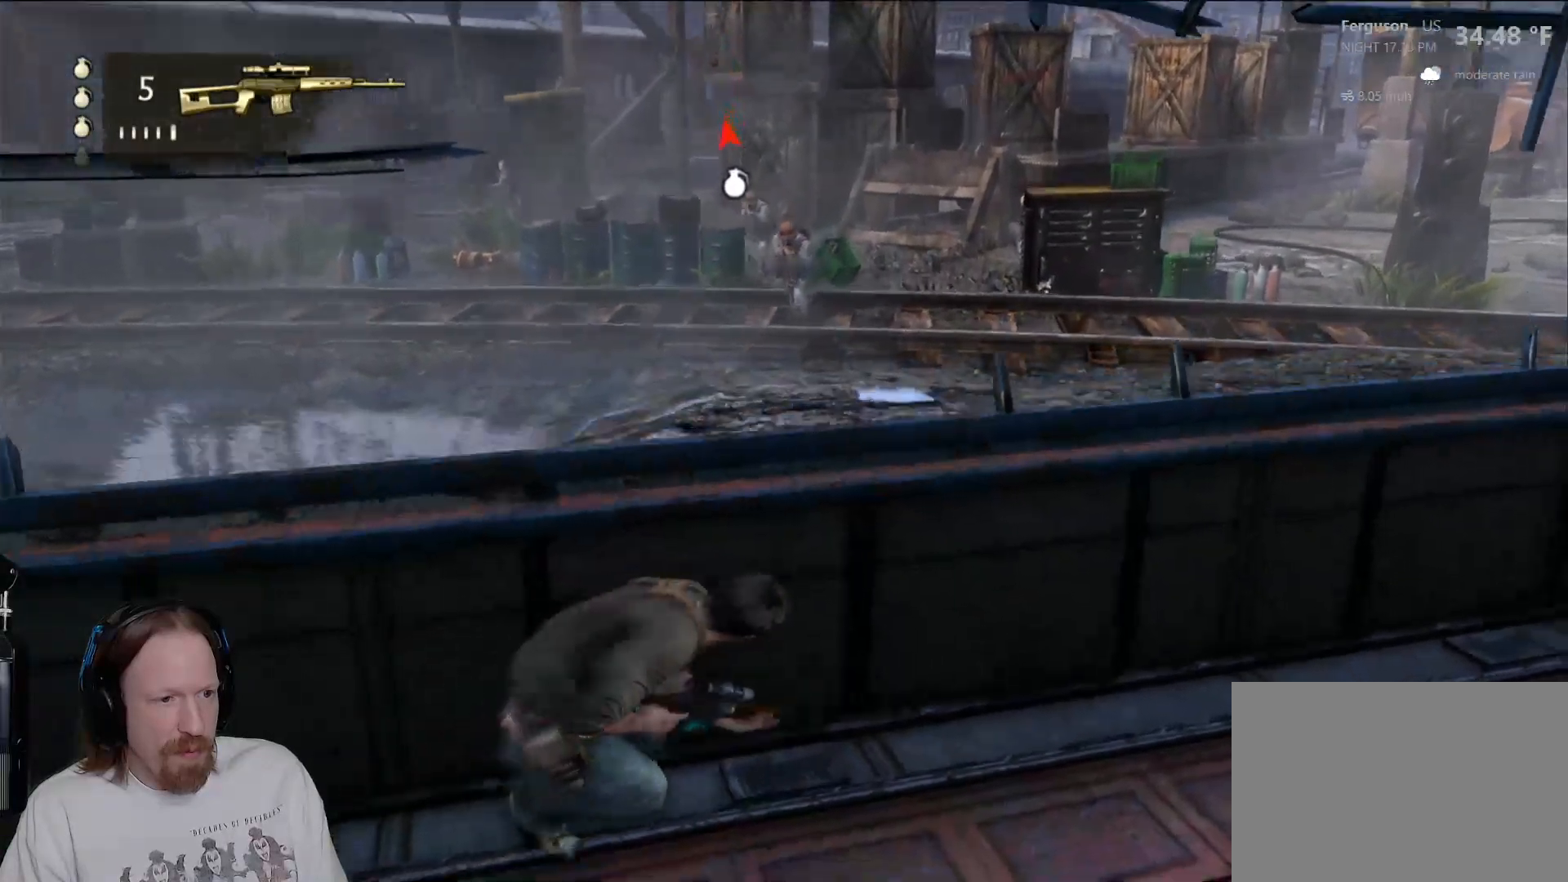
{"dt_ms": 500, "buttons": [], "left_stick": "center", "right_stick": "up", "events": [[50, "left_stick", "up-right"], [317, "left_stick", "center"], [317, "right_stick", "up"]]}
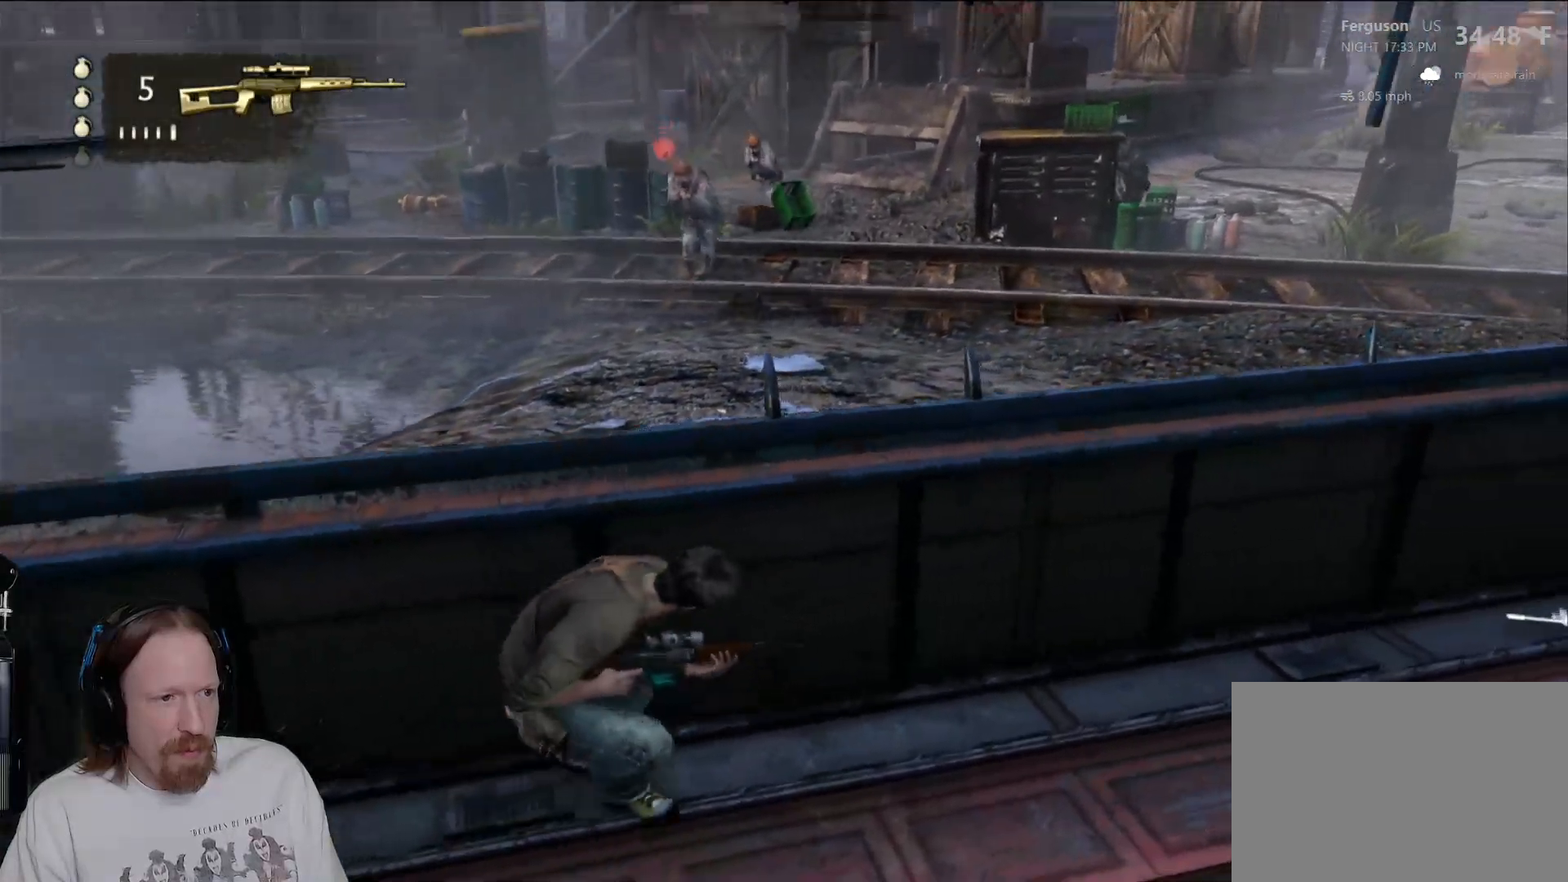
{"dt_ms": 1000, "buttons": [], "left_stick": "center", "right_stick": "down-right", "events": [[33, "right_stick", "center"], [150, "R2", "down"], [333, "R2", "up"], [933, "right_stick", "down-right"]]}
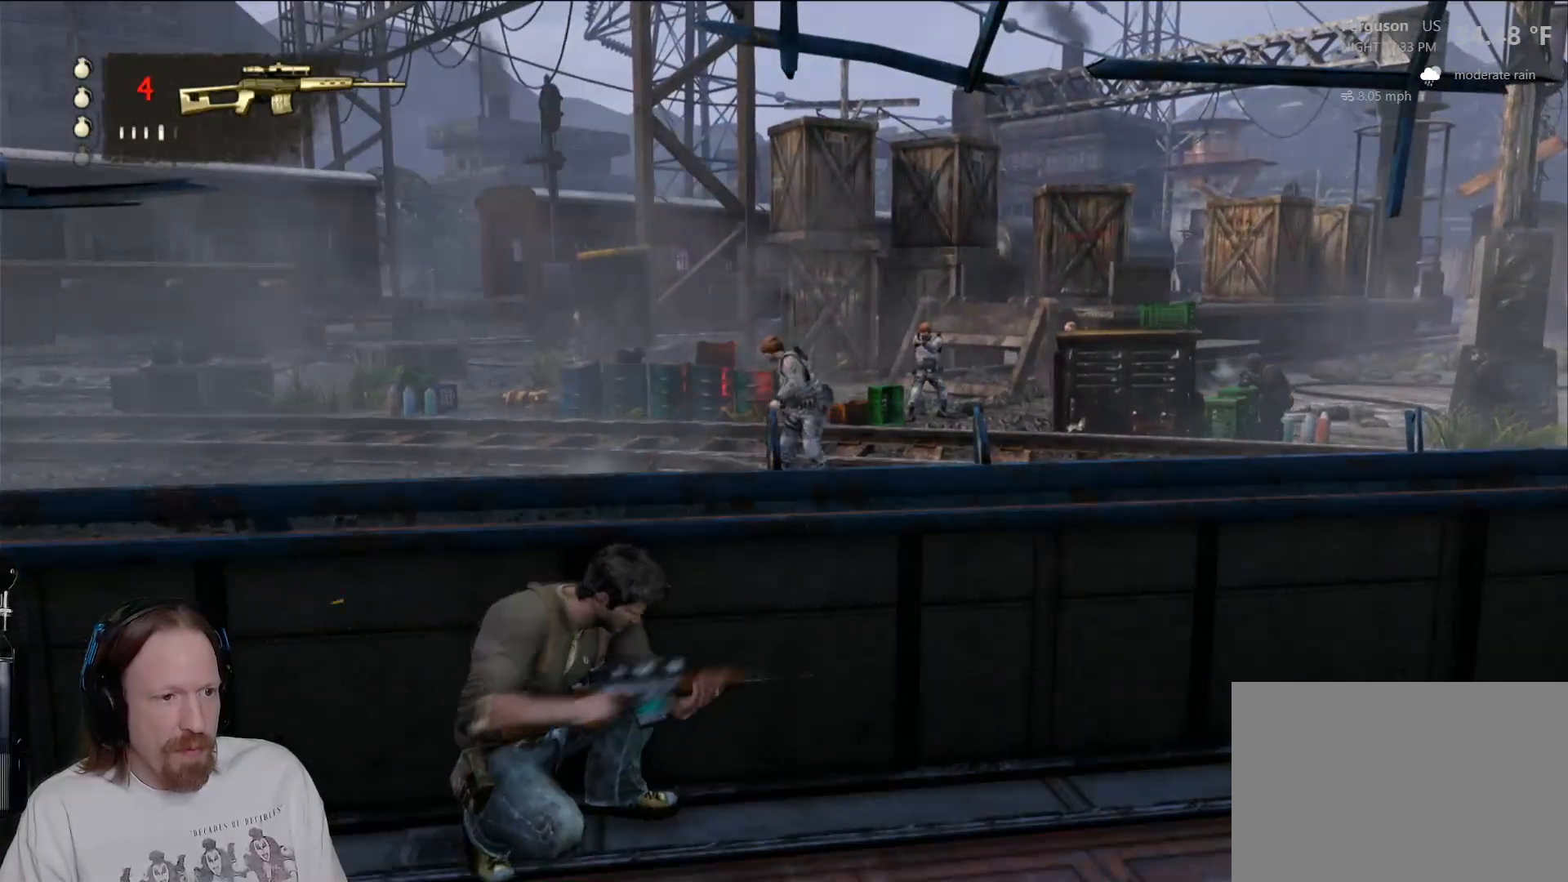
{"dt_ms": 500, "buttons": [], "left_stick": "center", "right_stick": "center", "events": [[67, "right_stick", "center"]]}
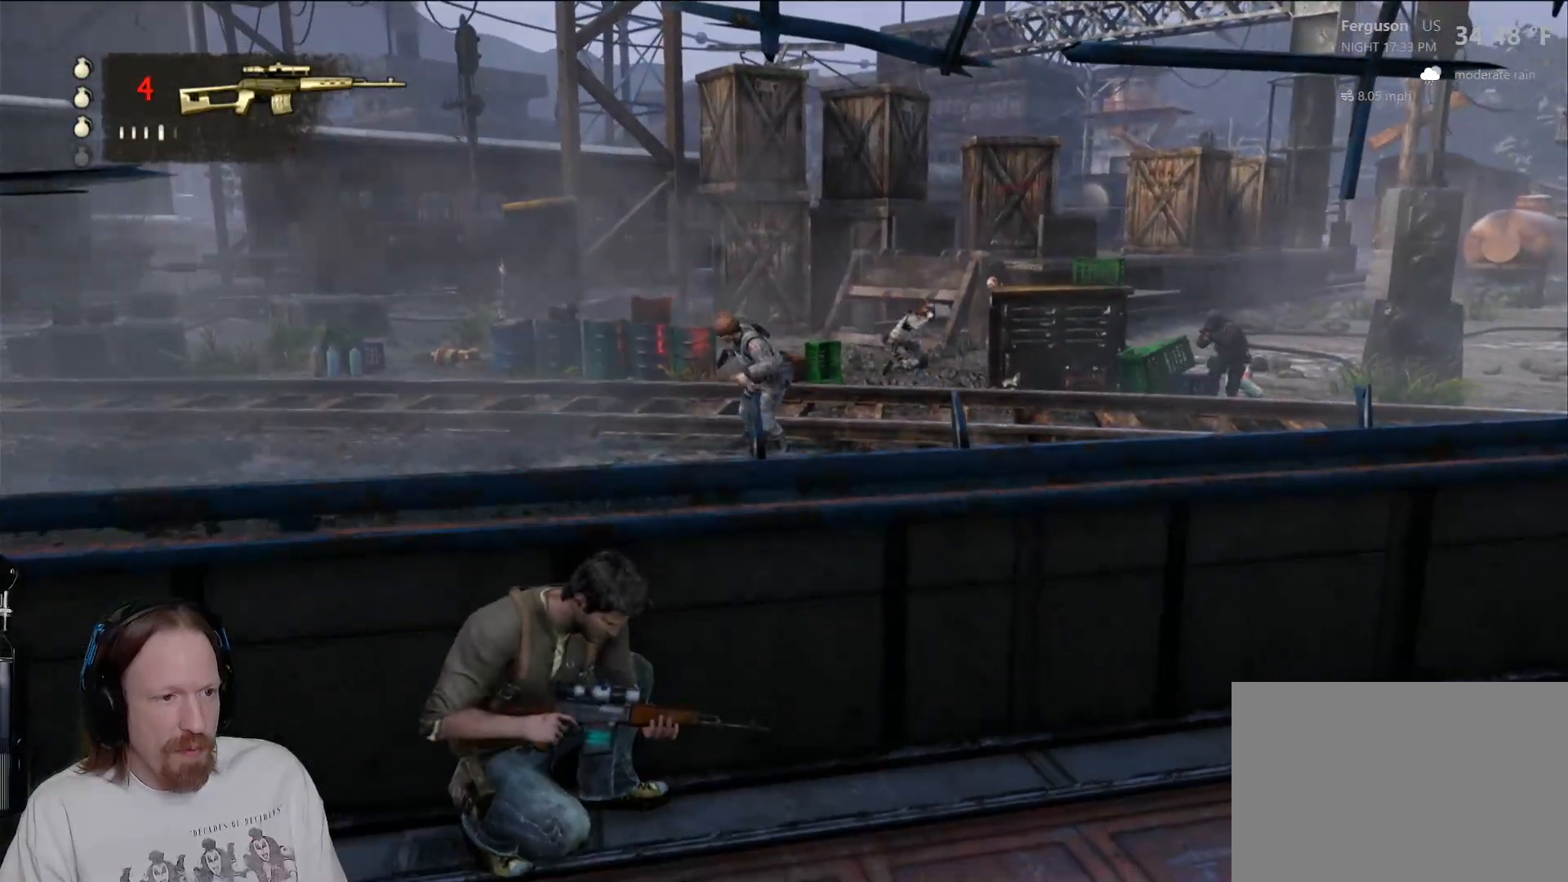
{"dt_ms": 500, "buttons": [], "left_stick": "center", "right_stick": "center", "events": [[183, "R2", "down"], [367, "R2", "up"]]}
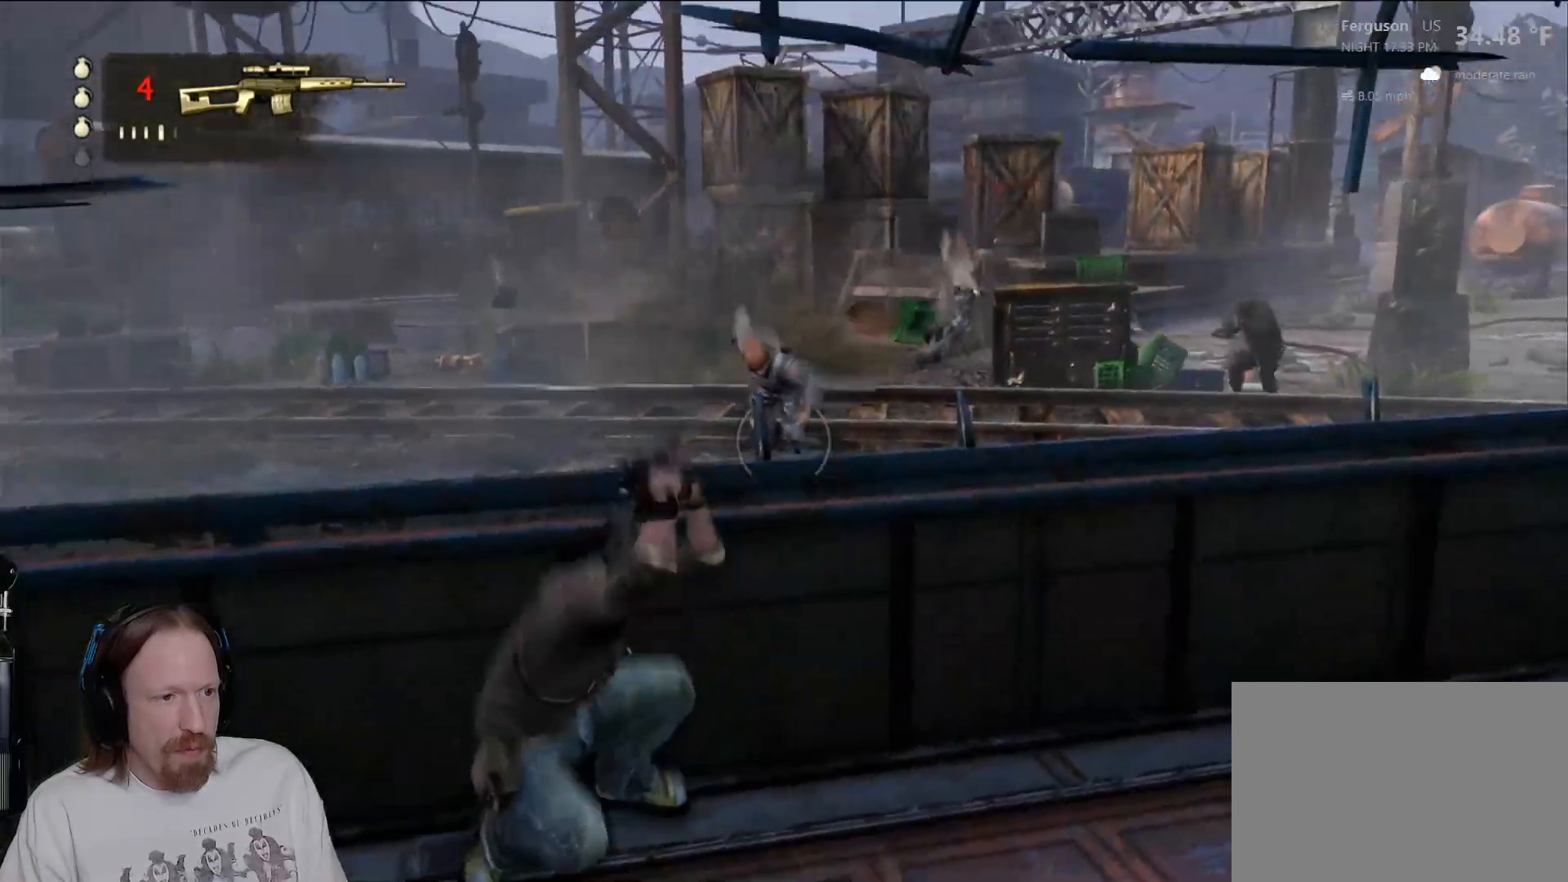
{"dt_ms": 500, "buttons": ["R2"], "left_stick": "center", "right_stick": "center", "events": [[400, "R2", "down"]]}
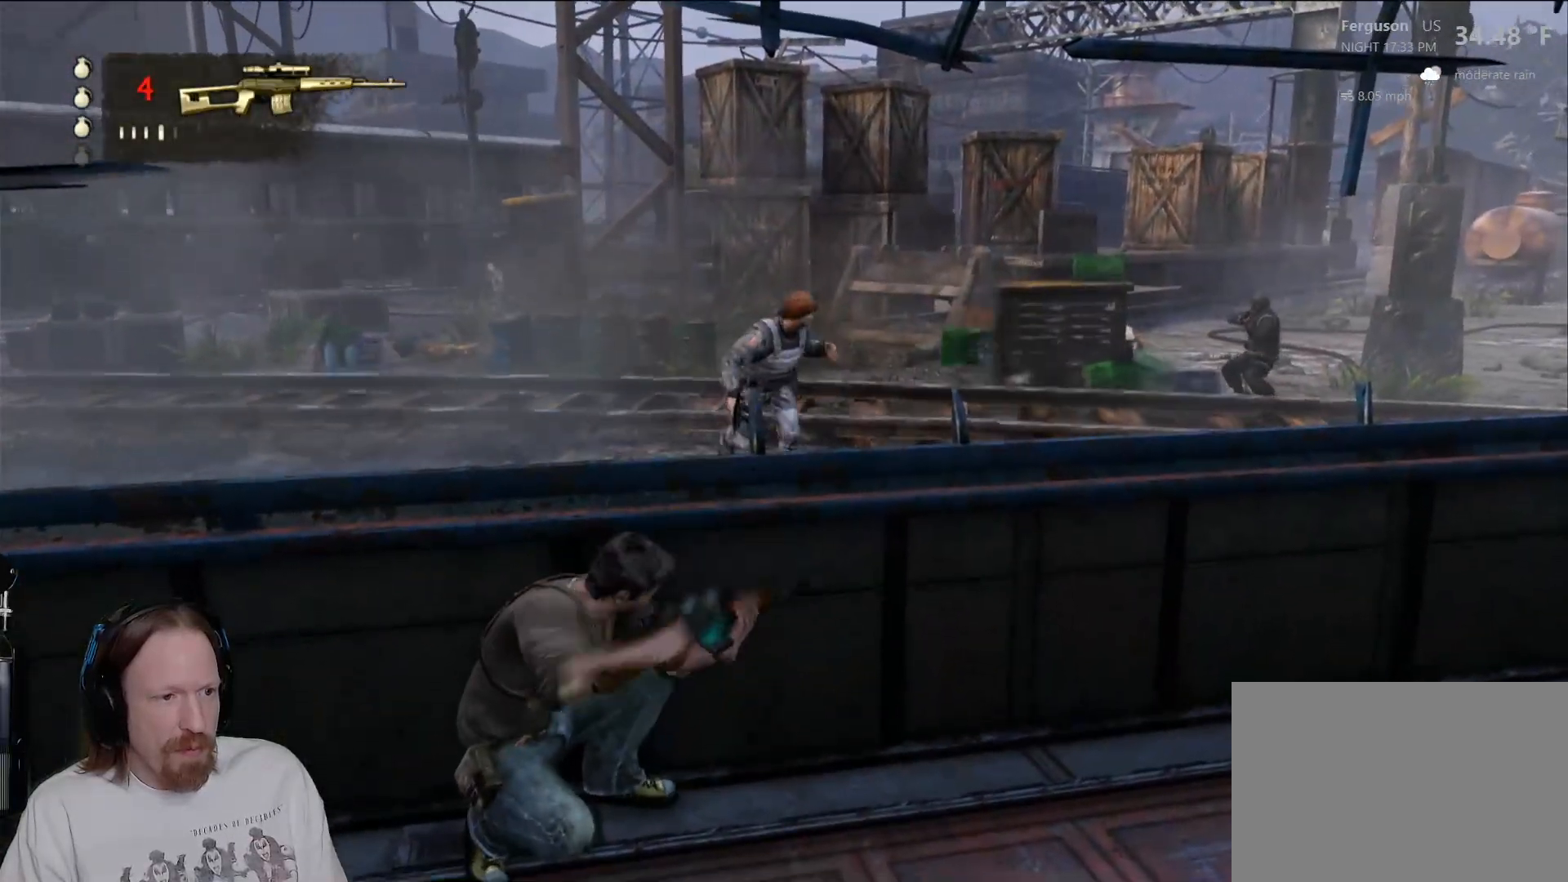
{"dt_ms": 500, "buttons": [], "left_stick": "center", "right_stick": "center", "events": [[117, "R2", "up"]]}
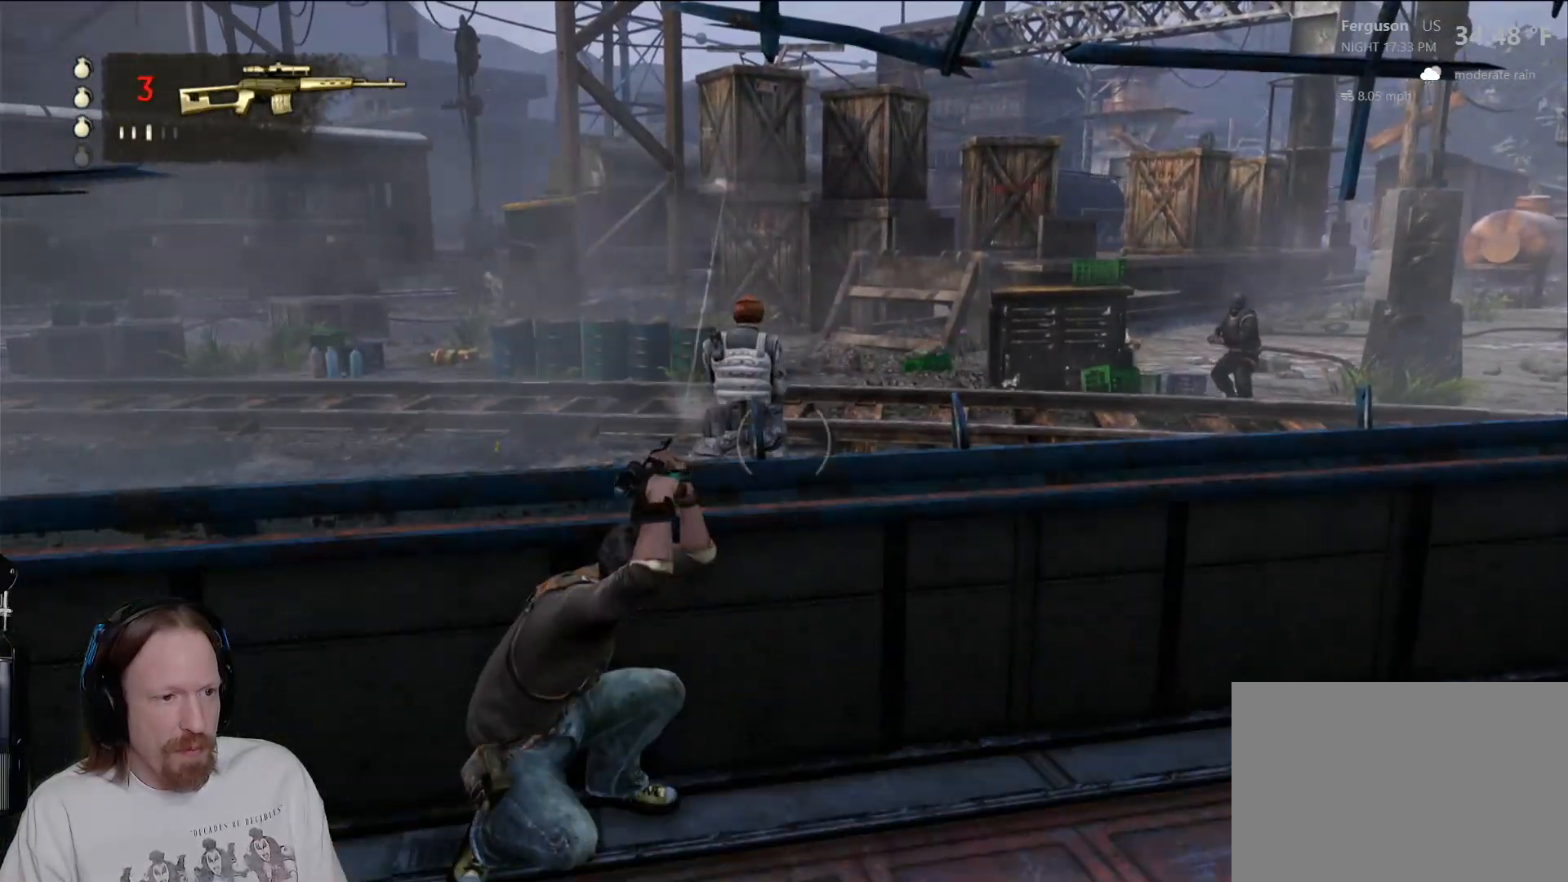
{"dt_ms": 500, "buttons": [], "left_stick": "center", "right_stick": "center", "events": [[233, "right_stick", "down"], [400, "right_stick", "center"]]}
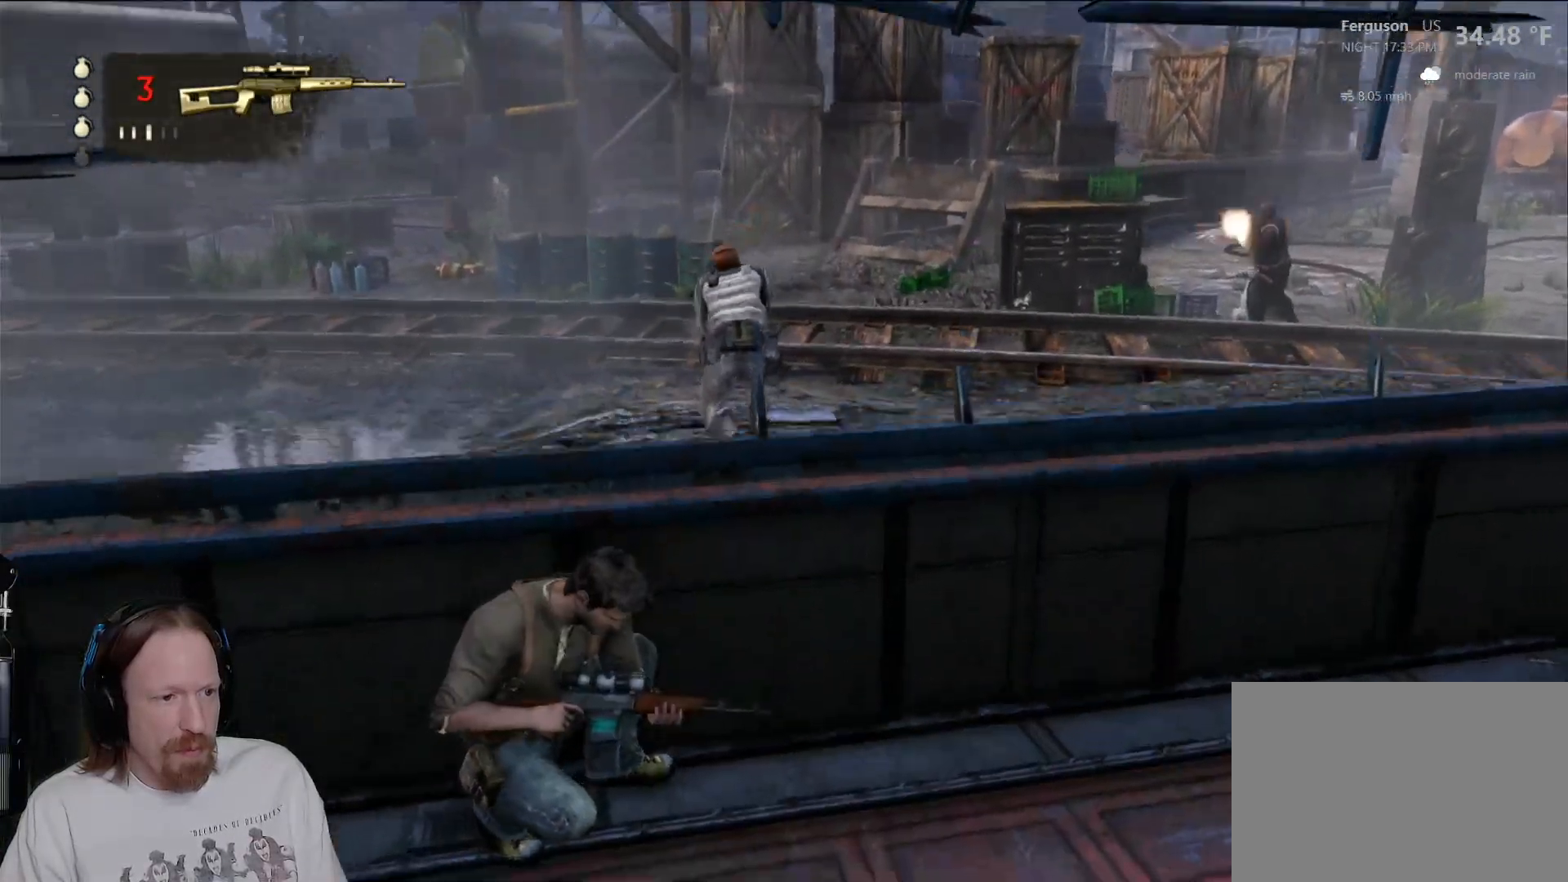
{"dt_ms": 500, "buttons": [], "left_stick": "right", "right_stick": "center", "events": [[233, "right_stick", "up-left"], [433, "right_stick", "center"], [467, "left_stick", "right"]]}
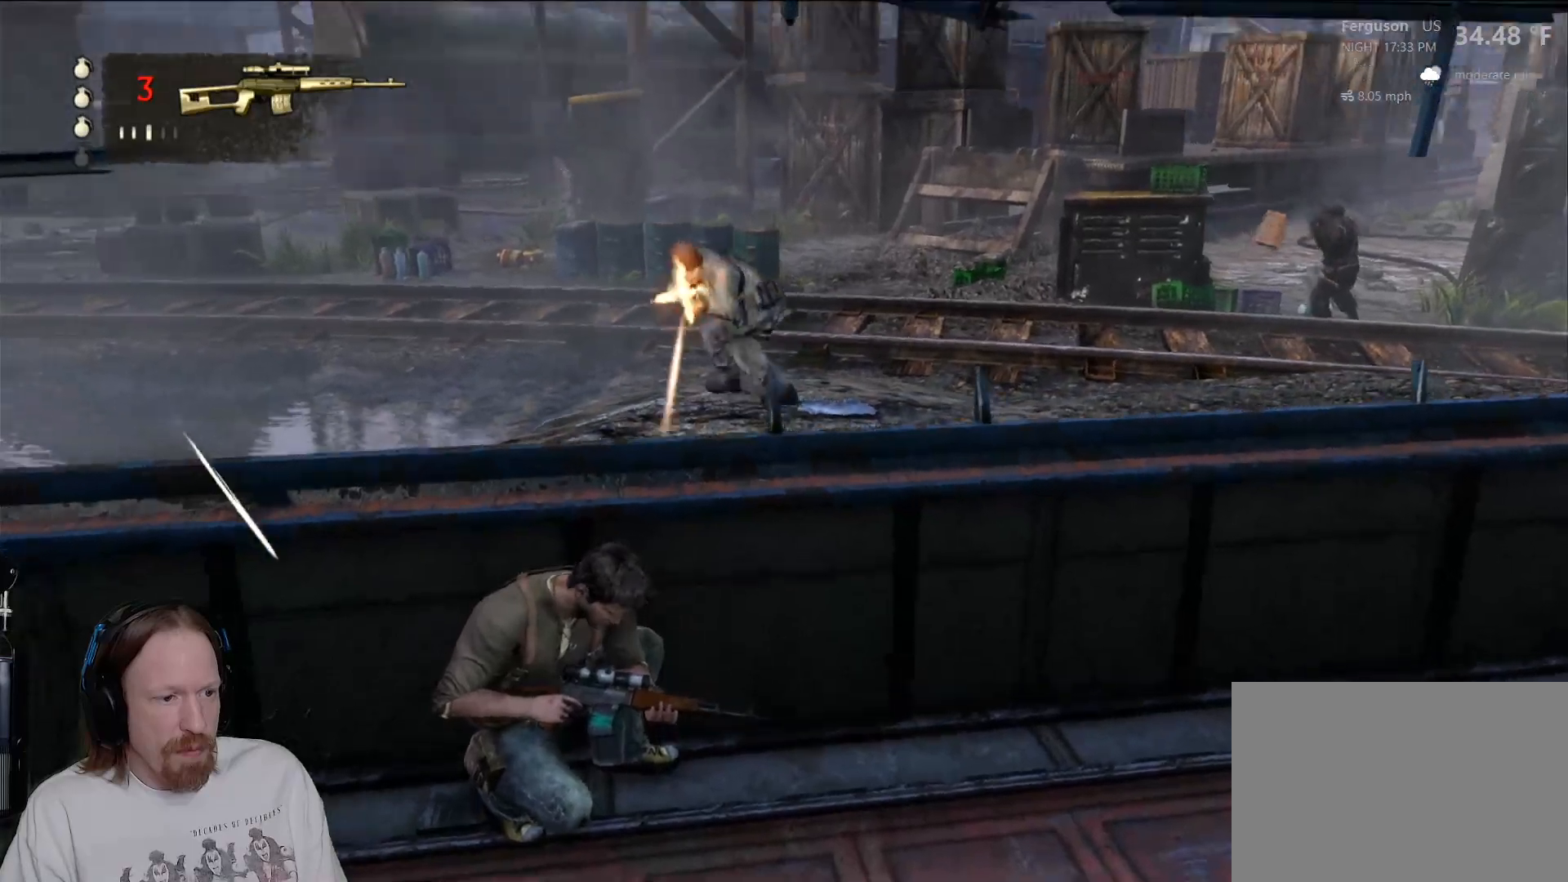
{"dt_ms": 500, "buttons": [], "left_stick": "center", "right_stick": "center", "events": [[83, "left_stick", "center"], [233, "DPAD_LEFT", "down"], [383, "DPAD_LEFT", "up"]]}
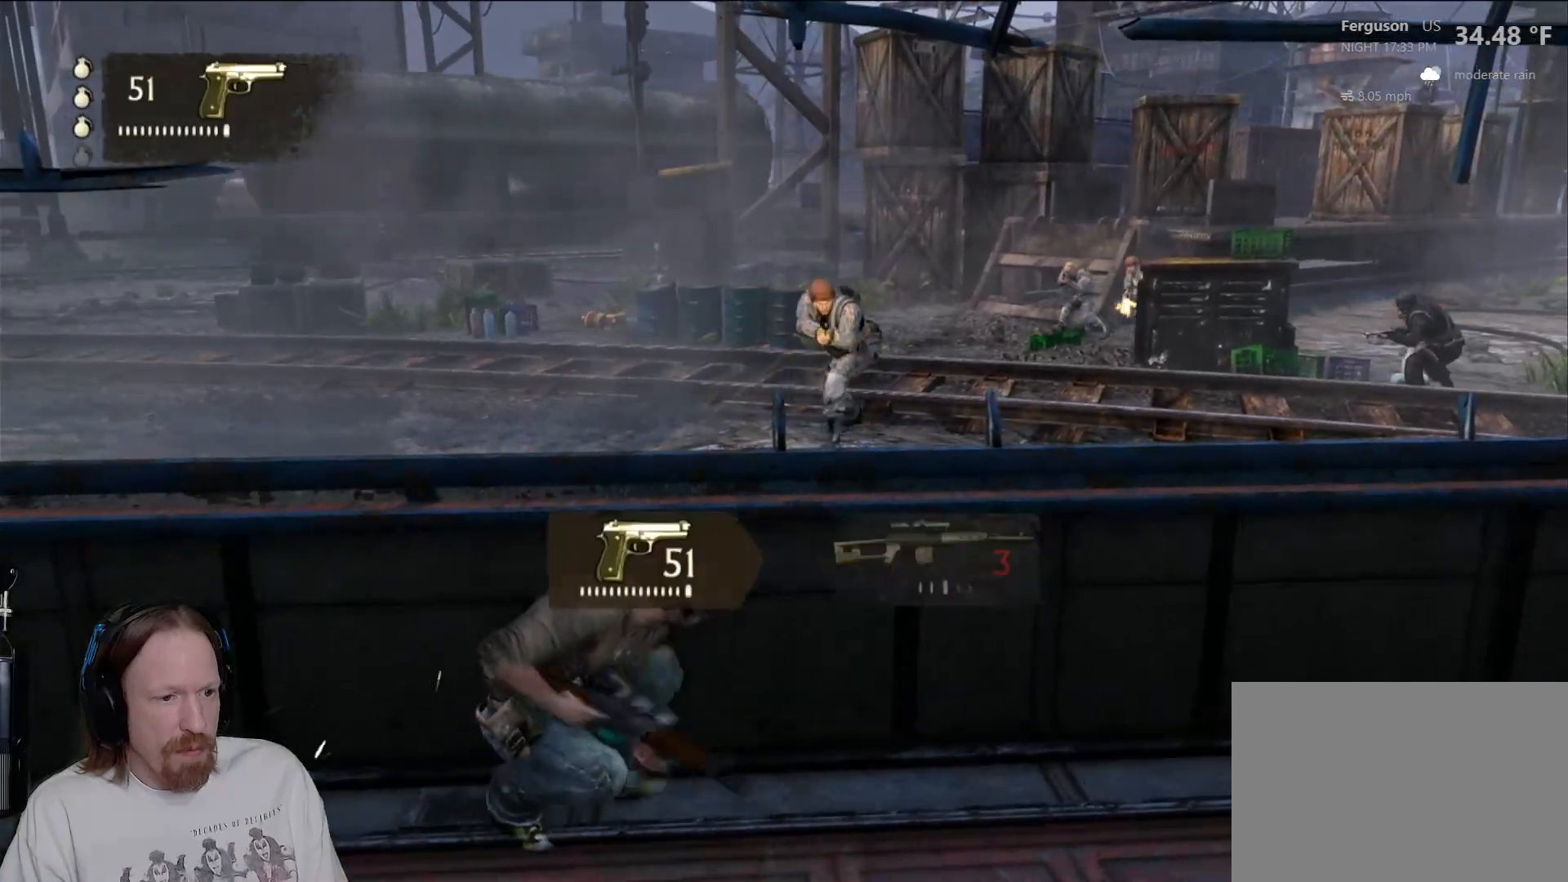
{"dt_ms": 500, "buttons": [], "left_stick": "right", "right_stick": "center", "events": [[150, "left_stick", "right"]]}
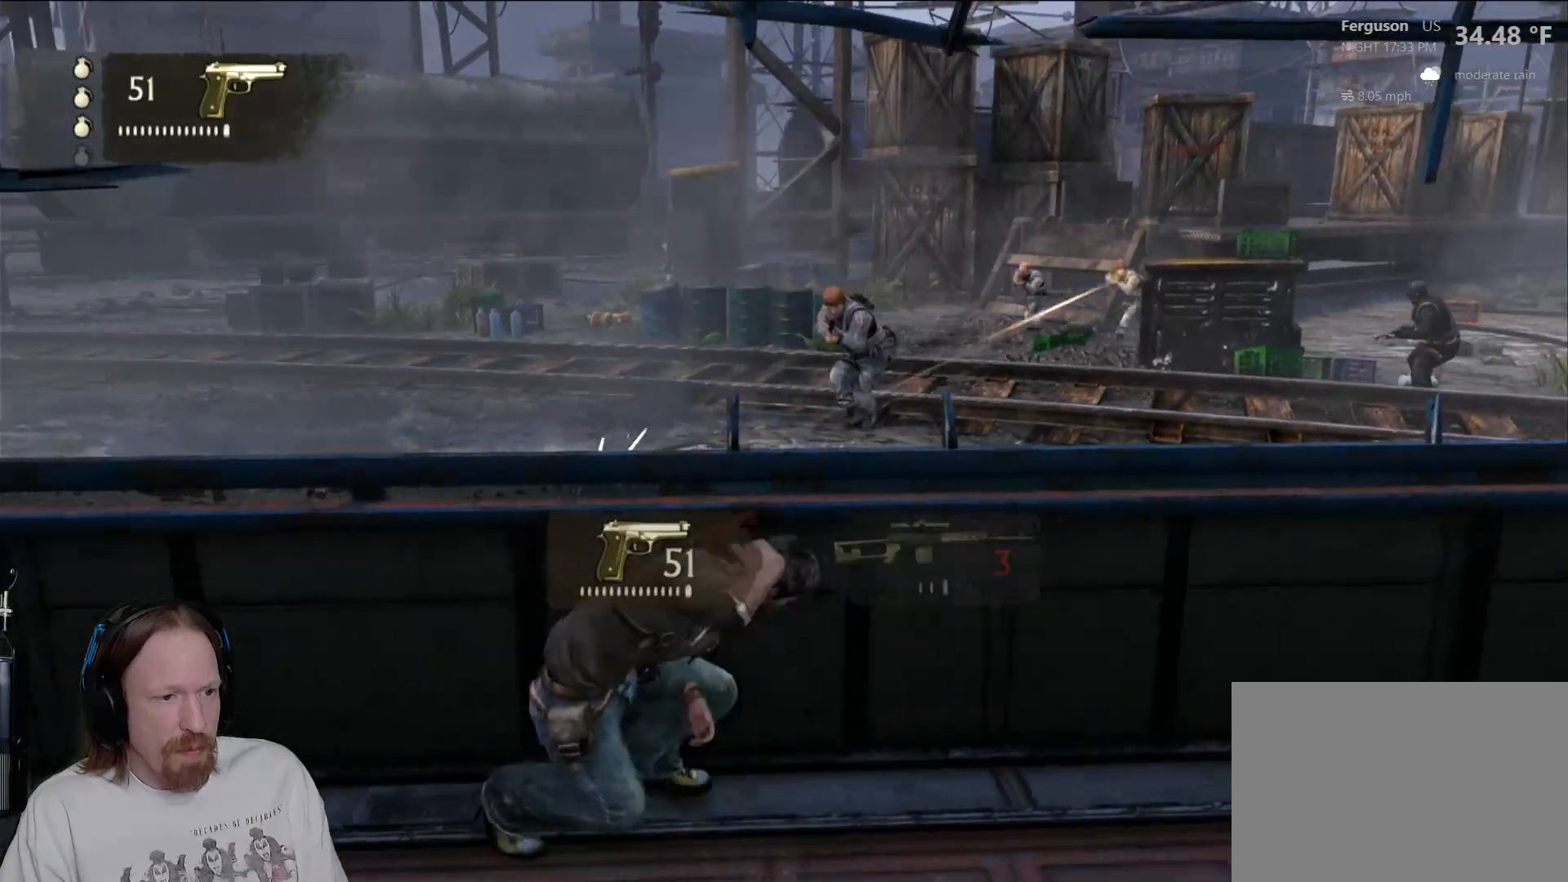
{"dt_ms": 500, "buttons": [], "left_stick": "center", "right_stick": "center"}
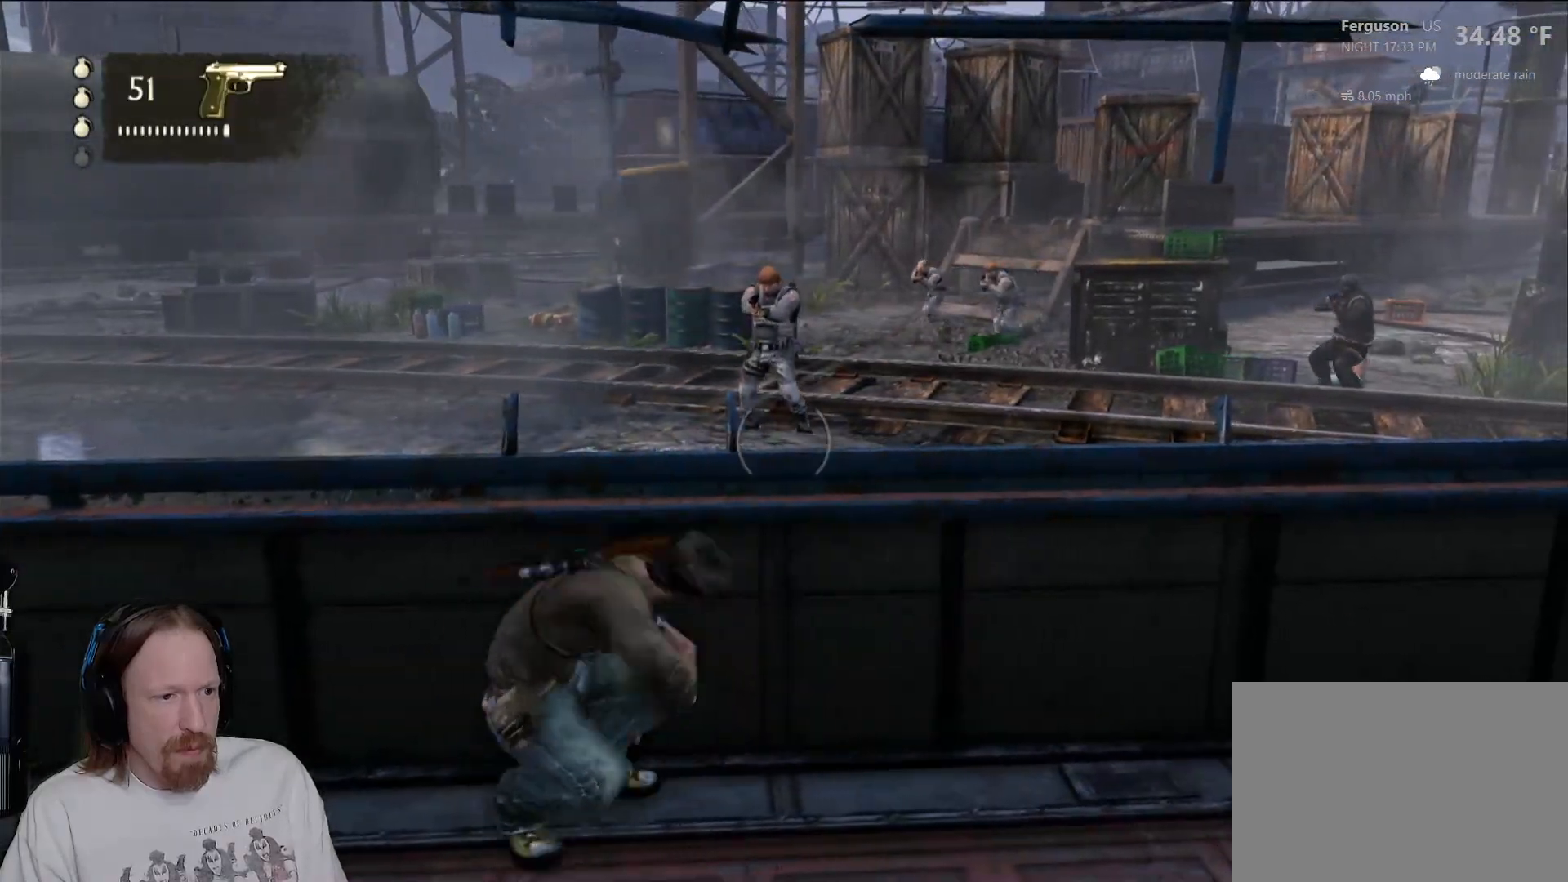
{"dt_ms": 500, "buttons": ["R2"], "left_stick": "center", "right_stick": "center", "events": [[33, "R2", "down"], [150, "R2", "up"], [233, "R2", "down"], [333, "R2", "up"], [417, "R2", "down"]]}
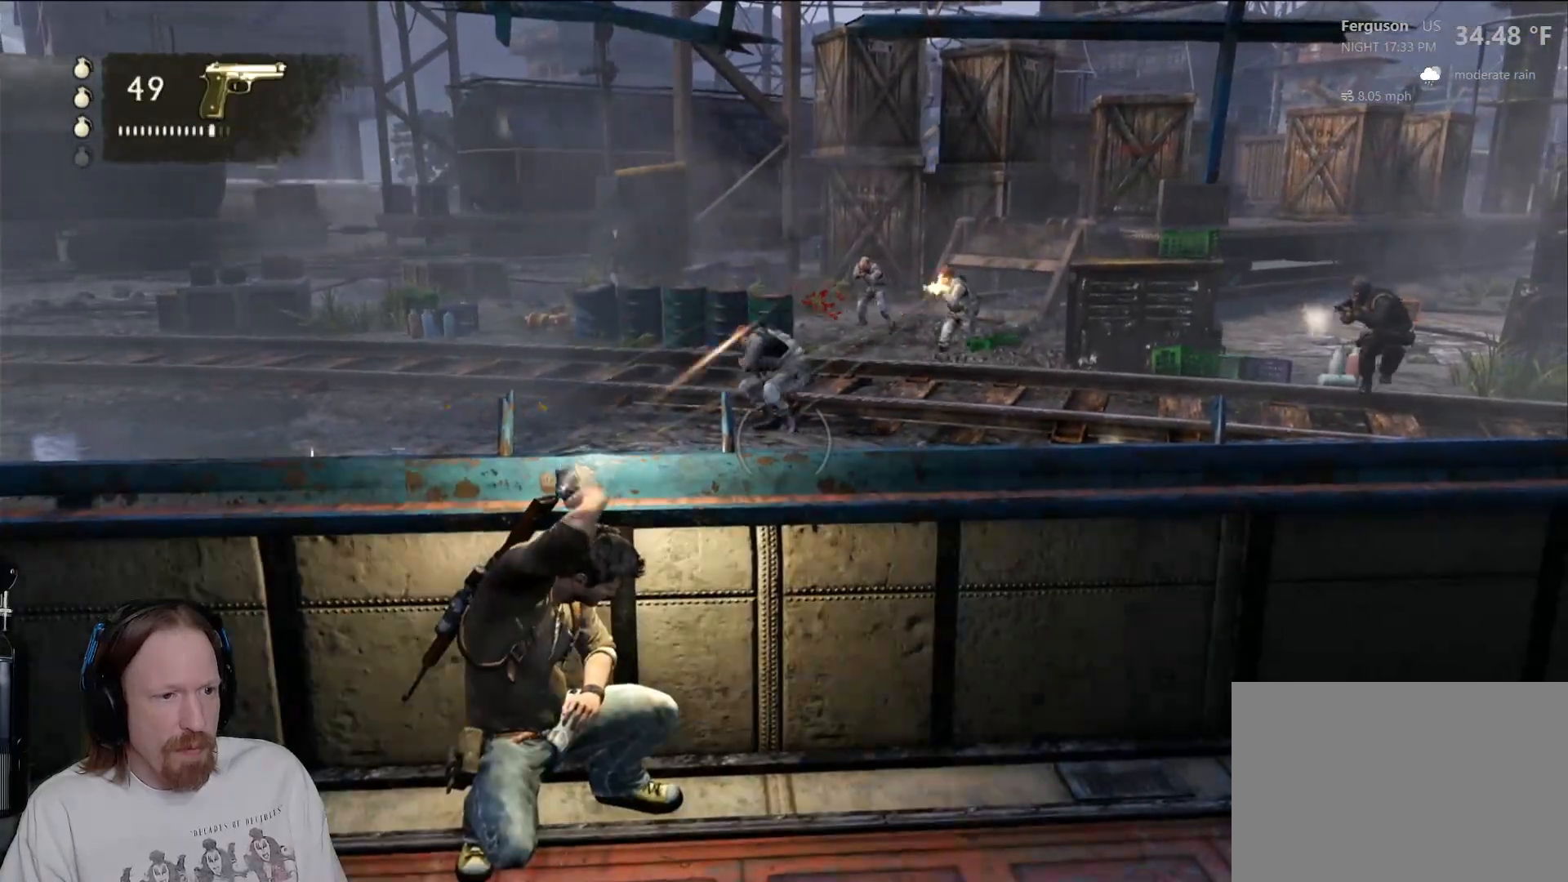
{"dt_ms": 1000, "buttons": [], "left_stick": "right", "right_stick": "right"}
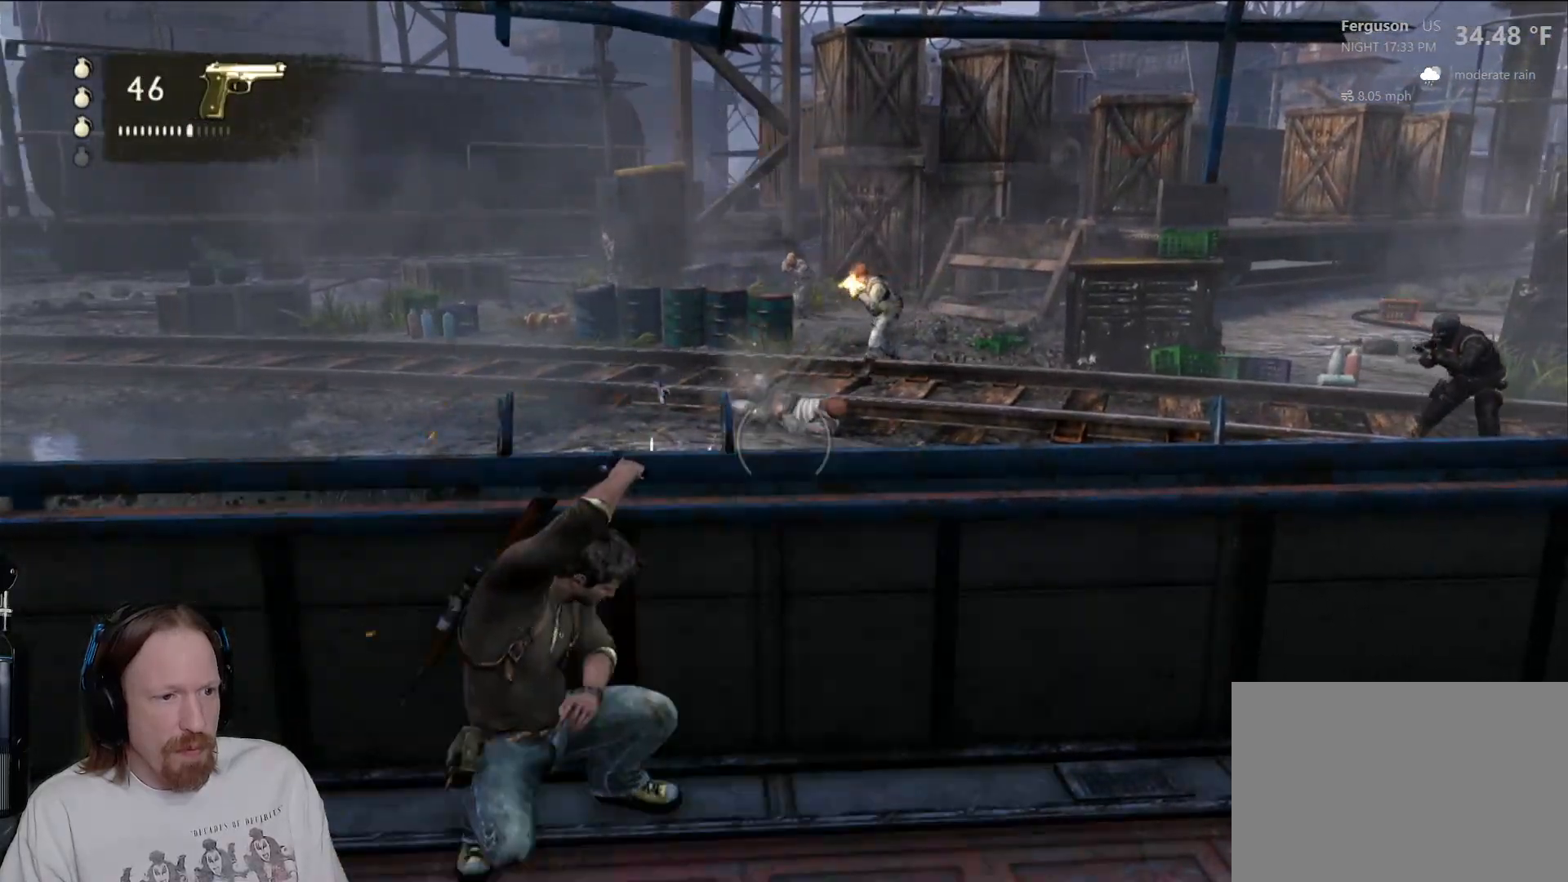
{"dt_ms": 1000, "buttons": [], "left_stick": "up-right", "right_stick": "center"}
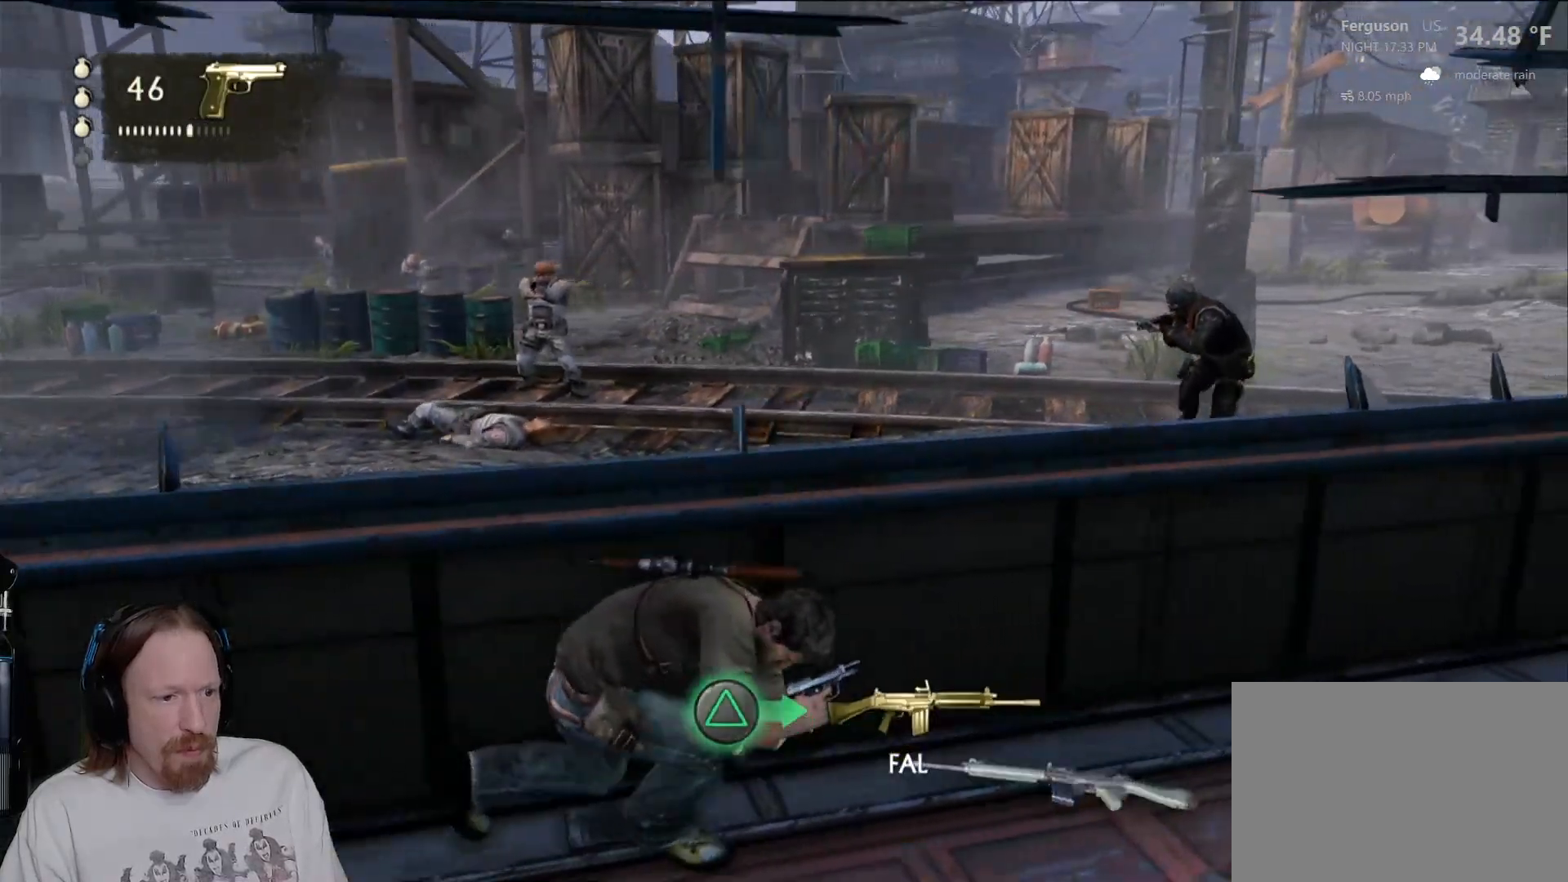
{"dt_ms": 500, "buttons": [], "left_stick": "up-right", "right_stick": "center", "events": []}
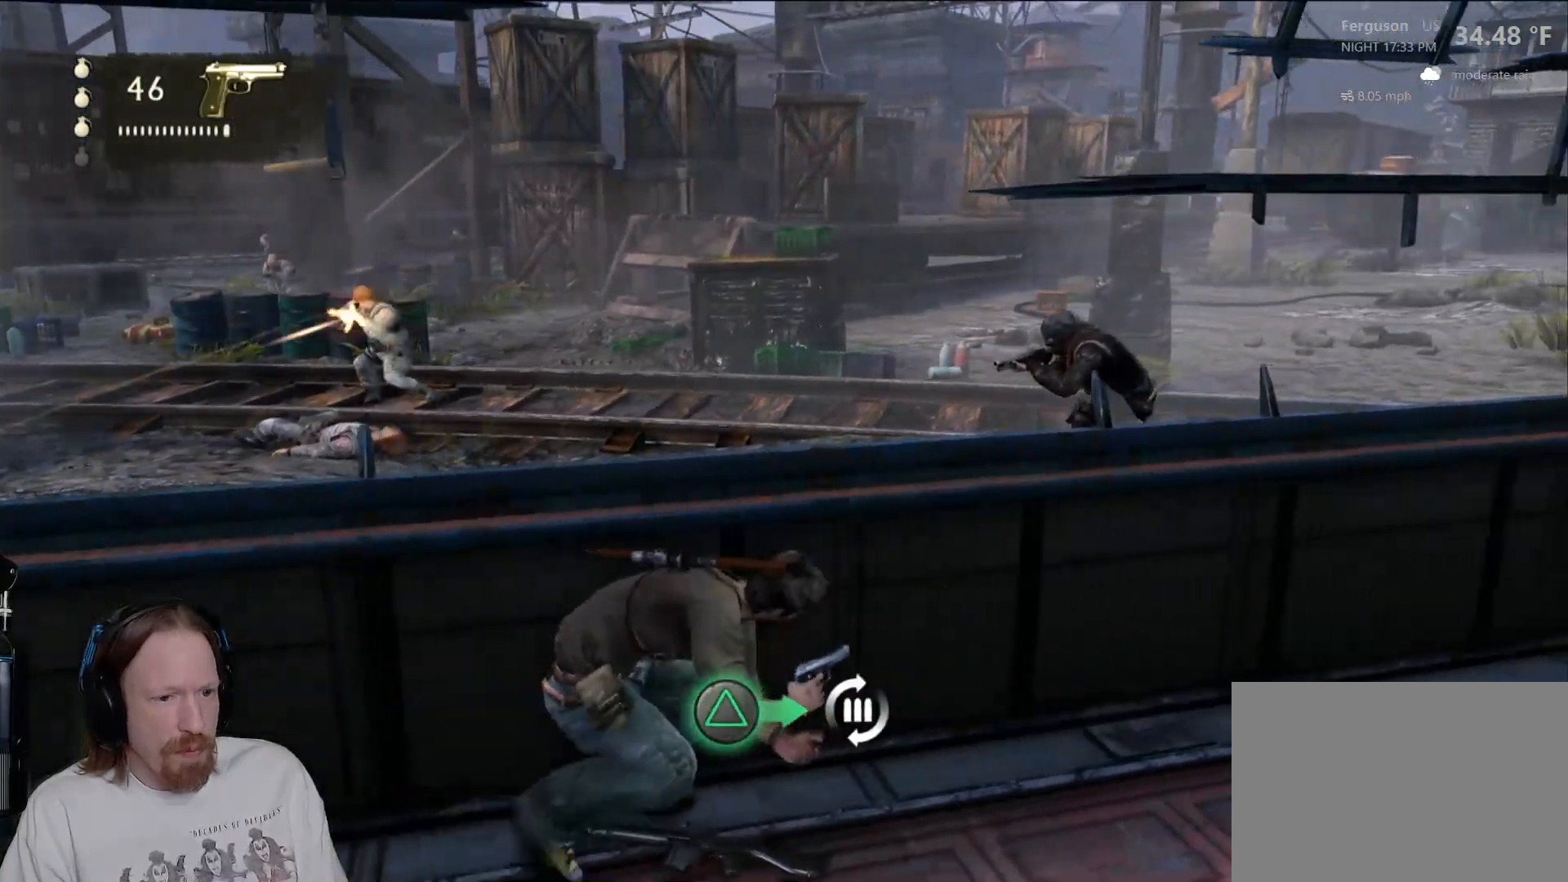
{"dt_ms": 500, "buttons": [], "left_stick": "up-right", "right_stick": "center", "events": []}
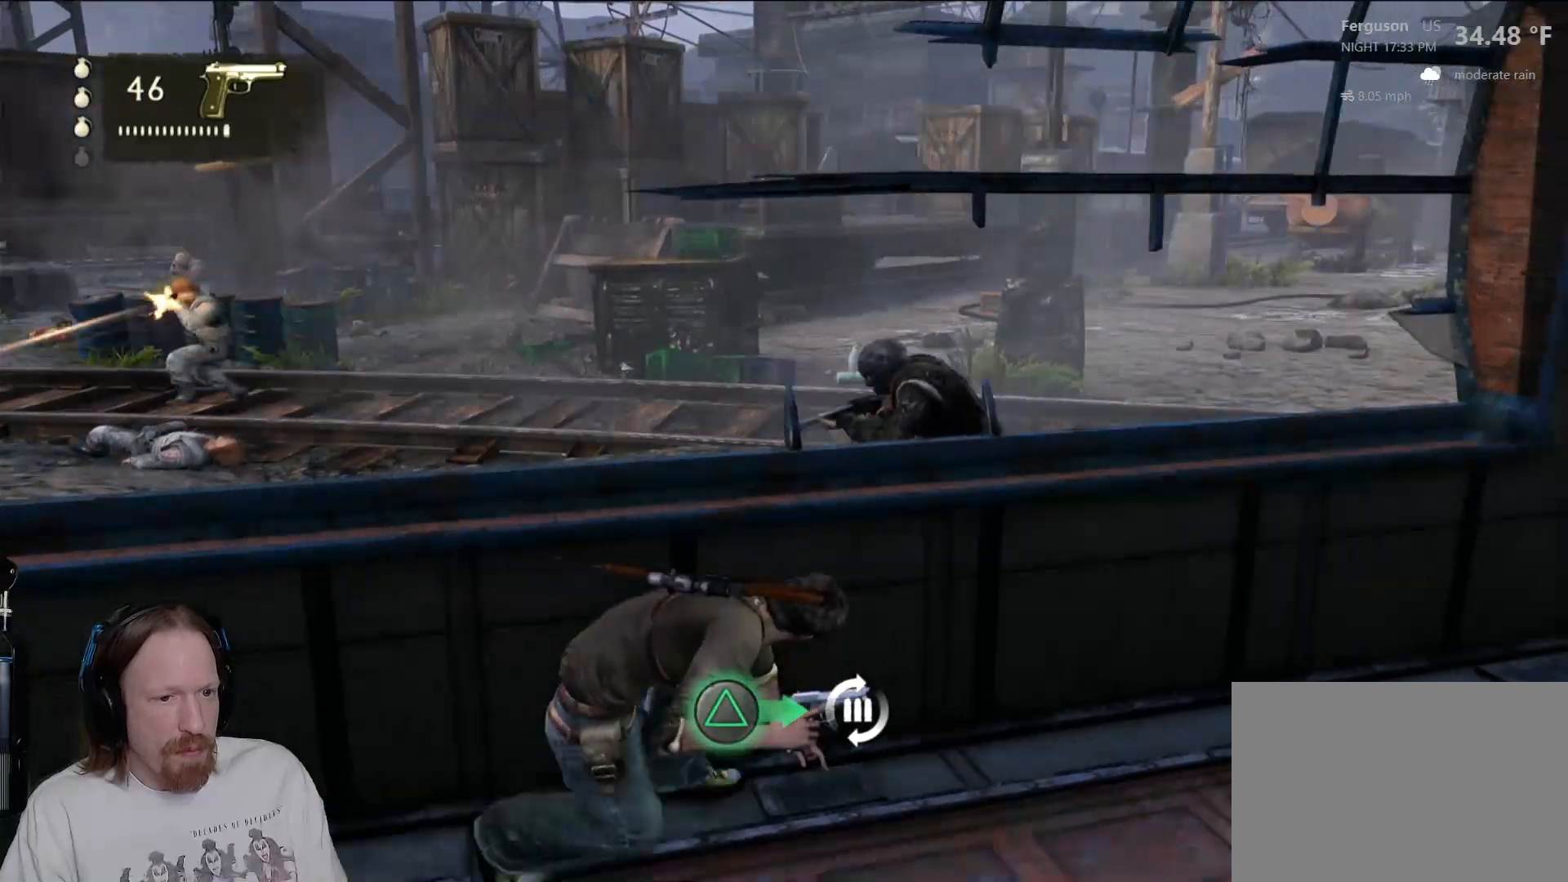
{"dt_ms": 500, "buttons": ["R2"], "left_stick": "center", "right_stick": "center"}
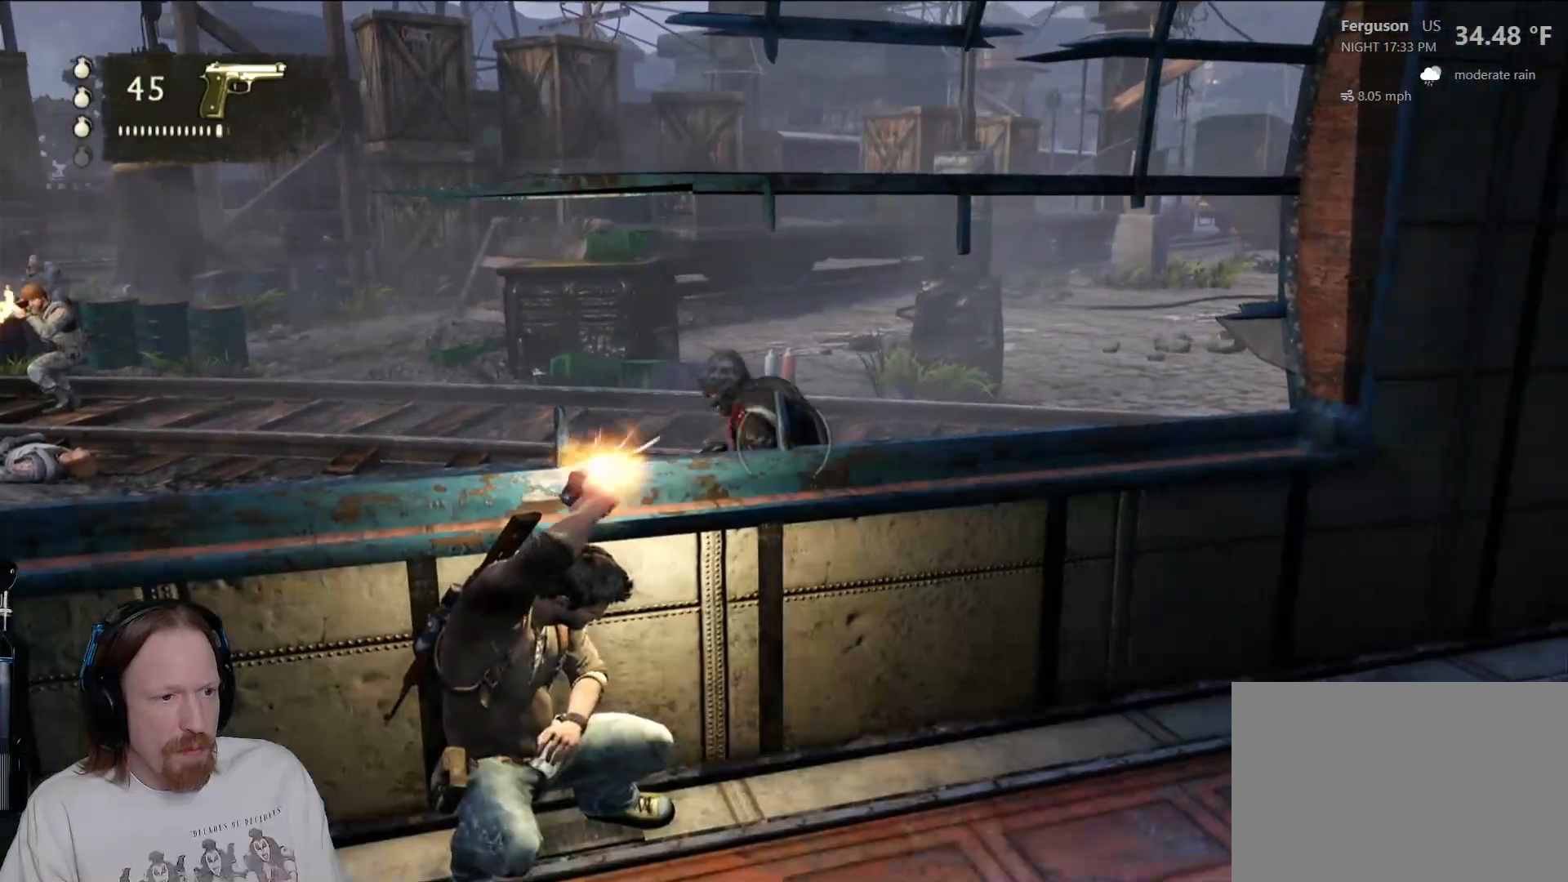
{"dt_ms": 500, "buttons": [], "left_stick": "center", "right_stick": "center", "events": [[100, "R2", "up"], [183, "R2", "down"], [300, "R2", "up"], [367, "R2", "down"], [500, "R2", "up"]]}
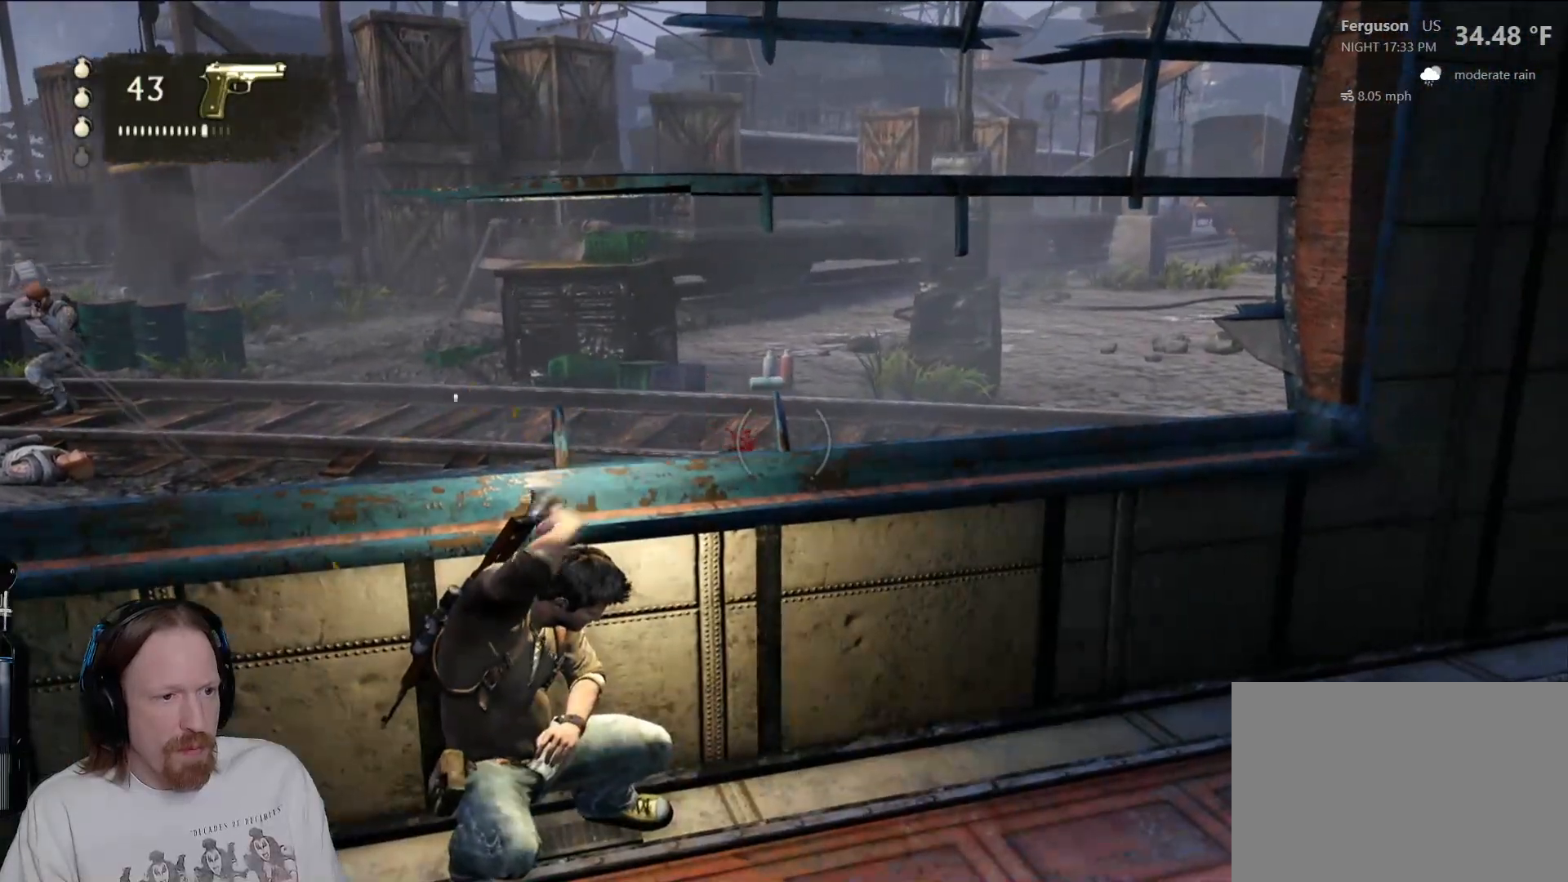
{"dt_ms": 1000, "buttons": [], "left_stick": "up-right", "right_stick": "center"}
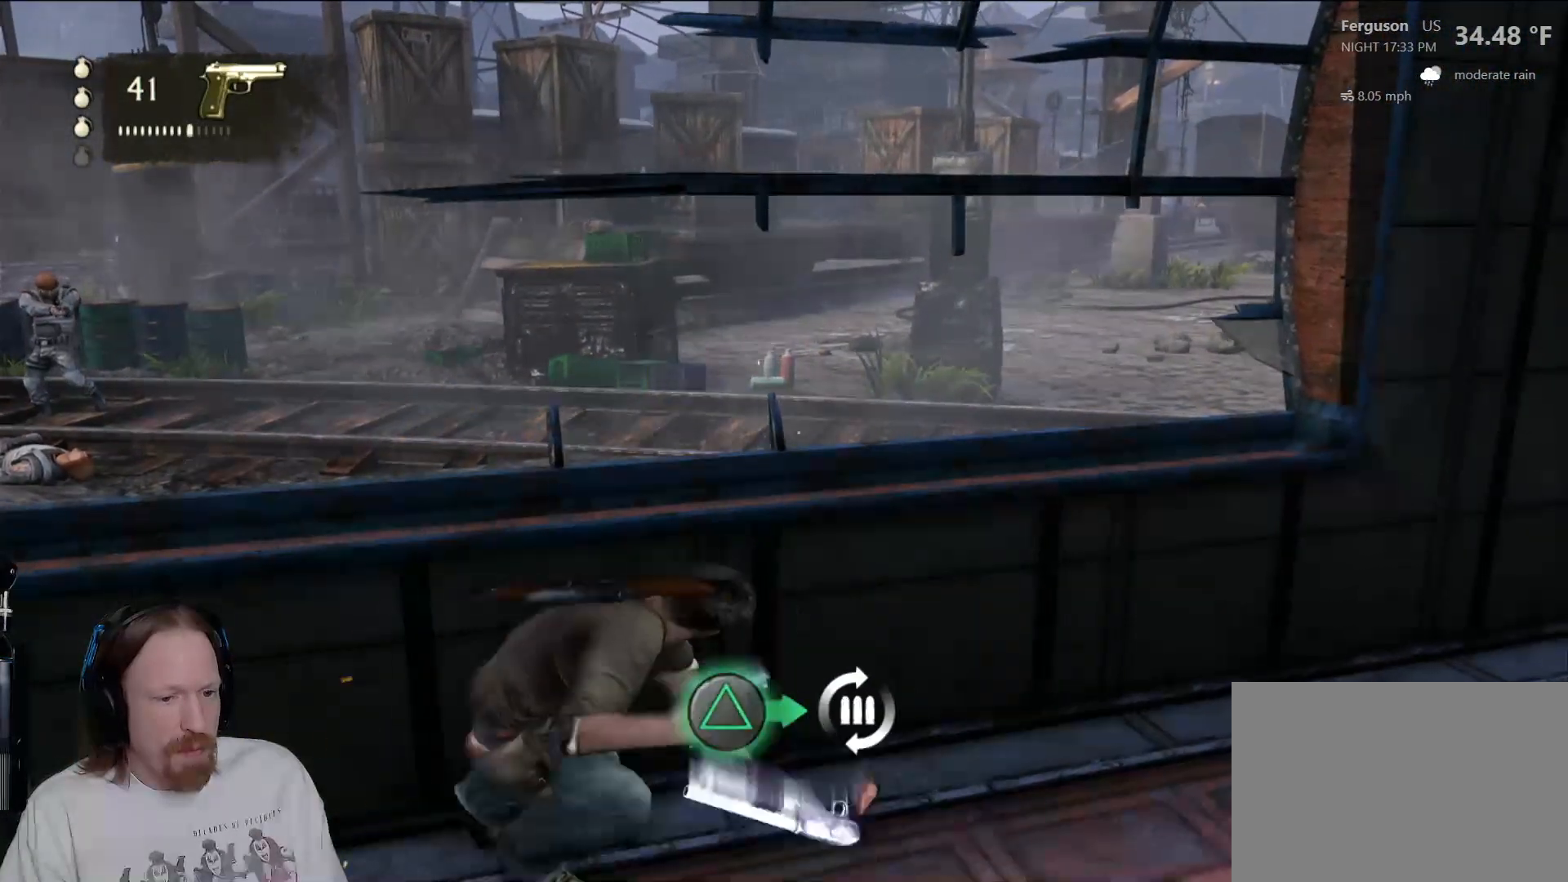
{"dt_ms": 500, "buttons": [], "left_stick": "up-right", "right_stick": "center", "events": []}
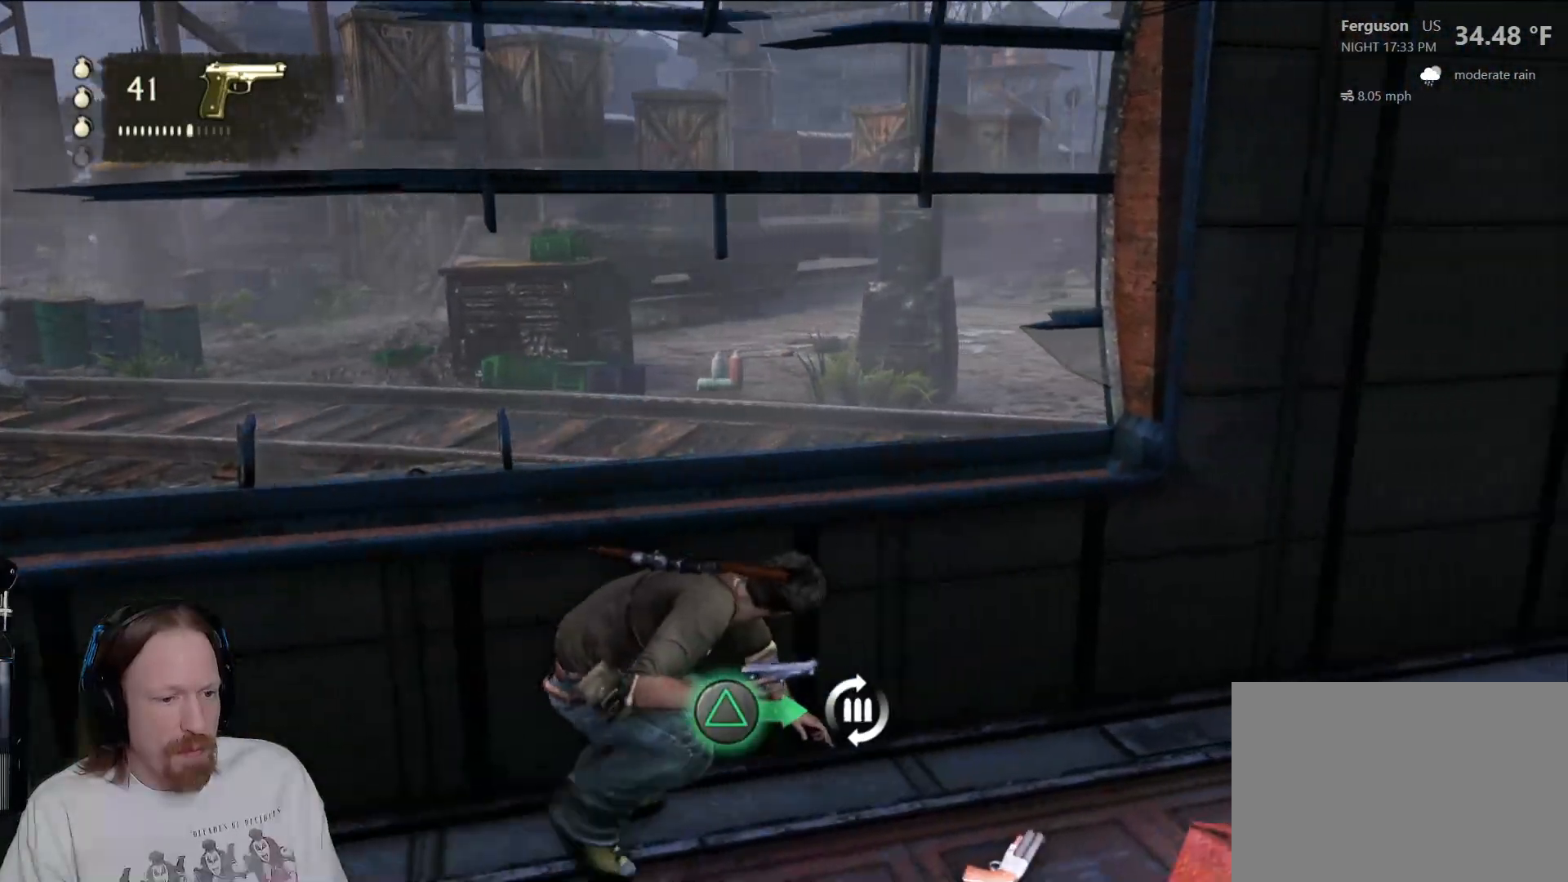
{"dt_ms": 500, "buttons": [], "left_stick": "left", "right_stick": "center", "events": [[133, "left_stick", "up-left"], [183, "left_stick", "center"], [317, "TRIANGLE", "down"], [367, "left_stick", "left"], [483, "TRIANGLE", "up"]]}
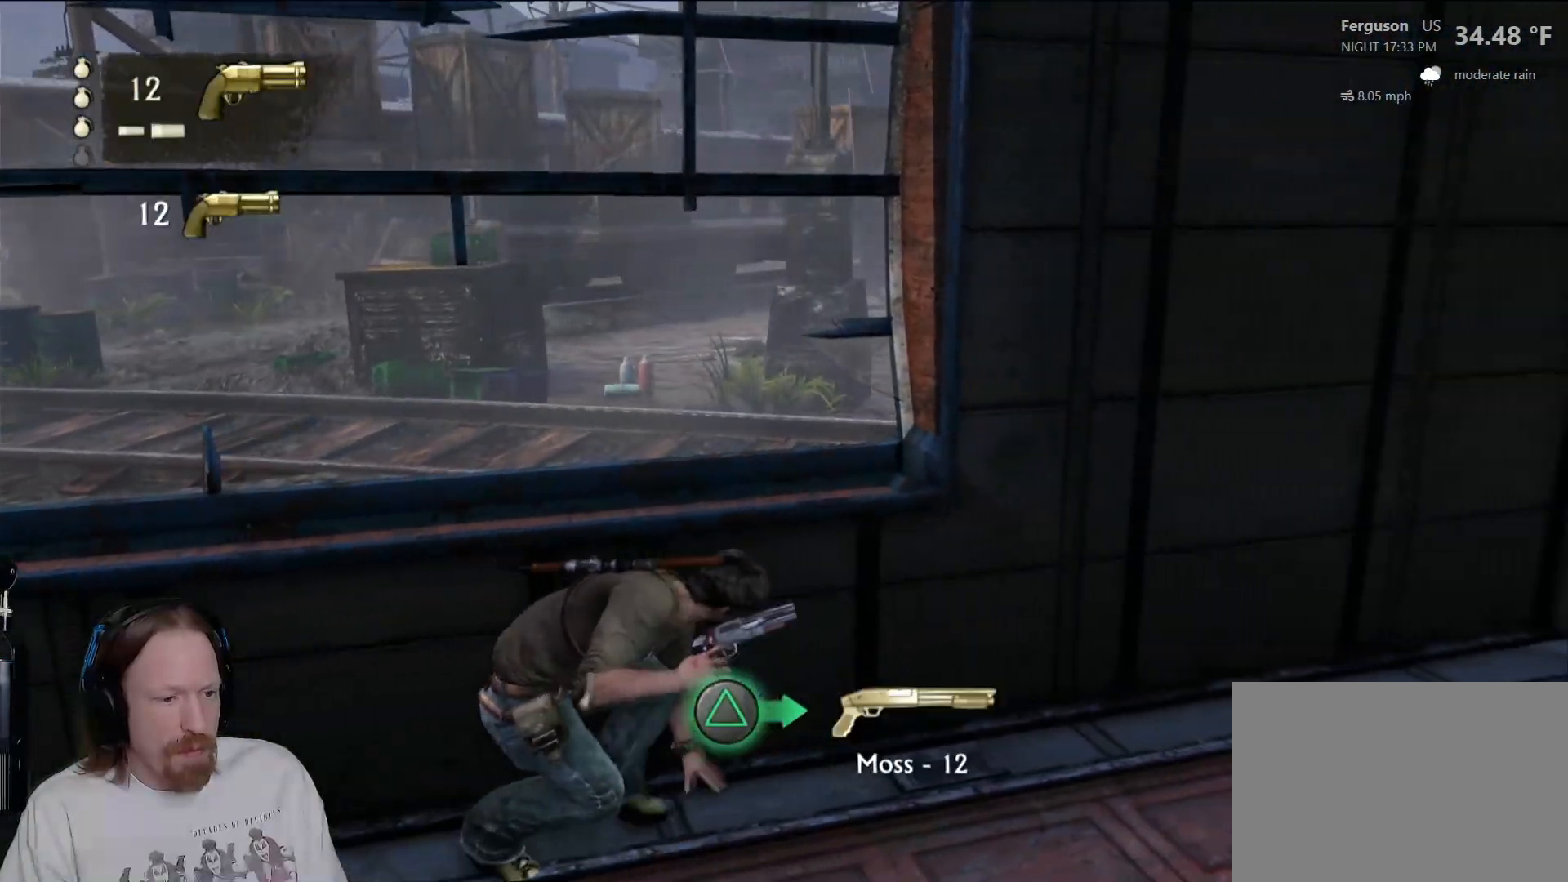
{"dt_ms": 500, "buttons": [], "left_stick": "left", "right_stick": "left", "events": [[200, "right_stick", "left"]]}